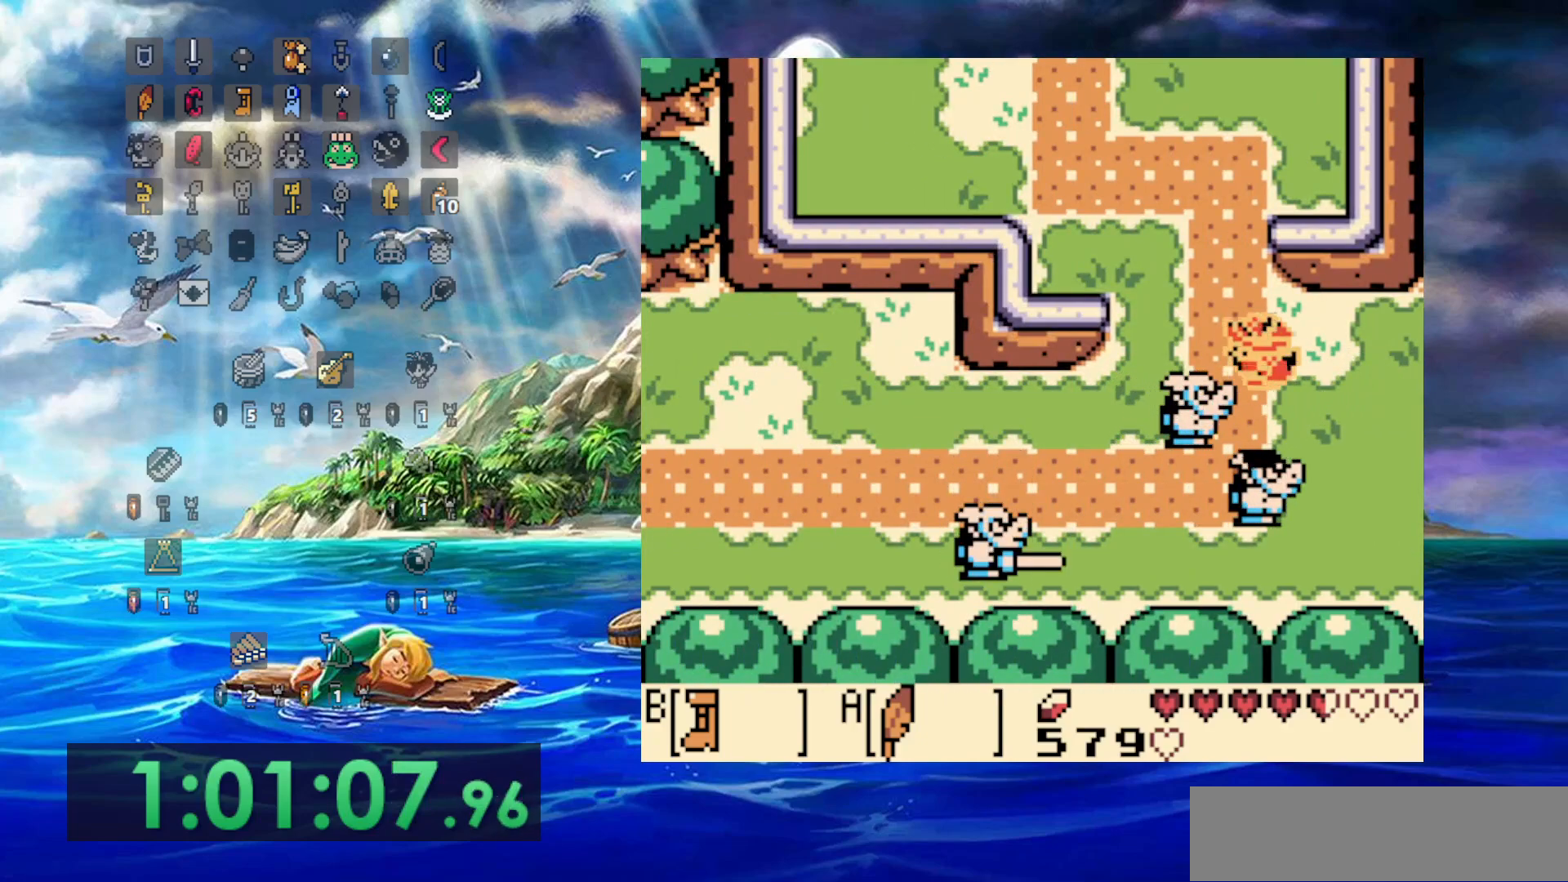
Gameplay with a controller (Nintendo layout); each line is a JSON object with the inputs held at the frame after it. "events" lists button and stick changes between this image and that frame as [ms after this image, input, new state], when the widget could be followed in between. Not read: DPAD_DOWN DPAD_UP L3 R3.
{"buttons": ["B", "DPAD_LEFT"], "events": [[183, "A", "up"], [450, "B", "down"]]}
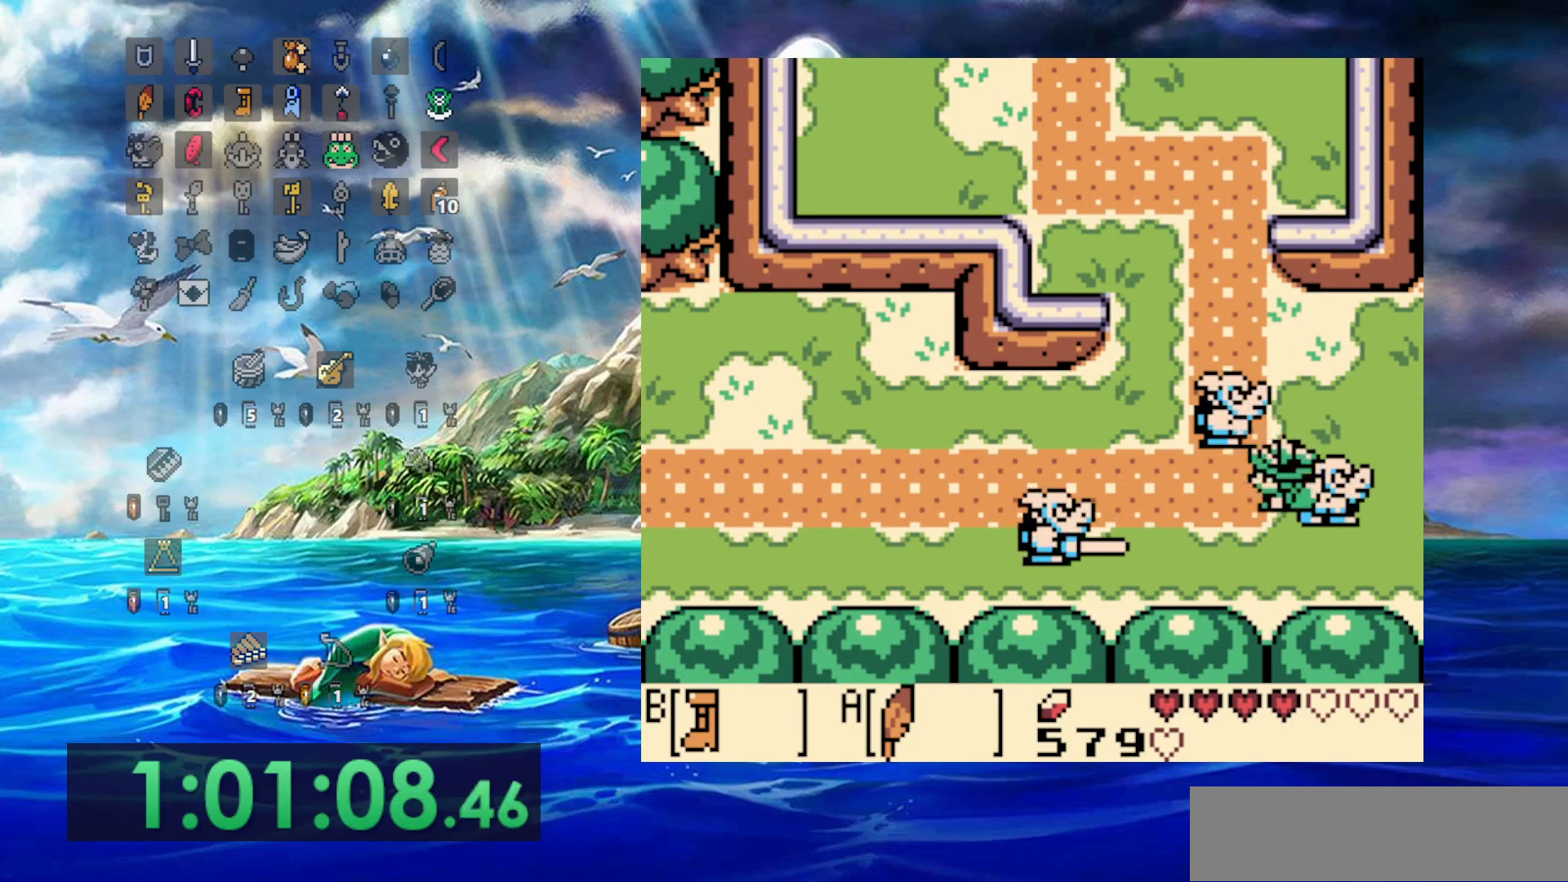
{"buttons": ["B", "DPAD_LEFT"], "events": []}
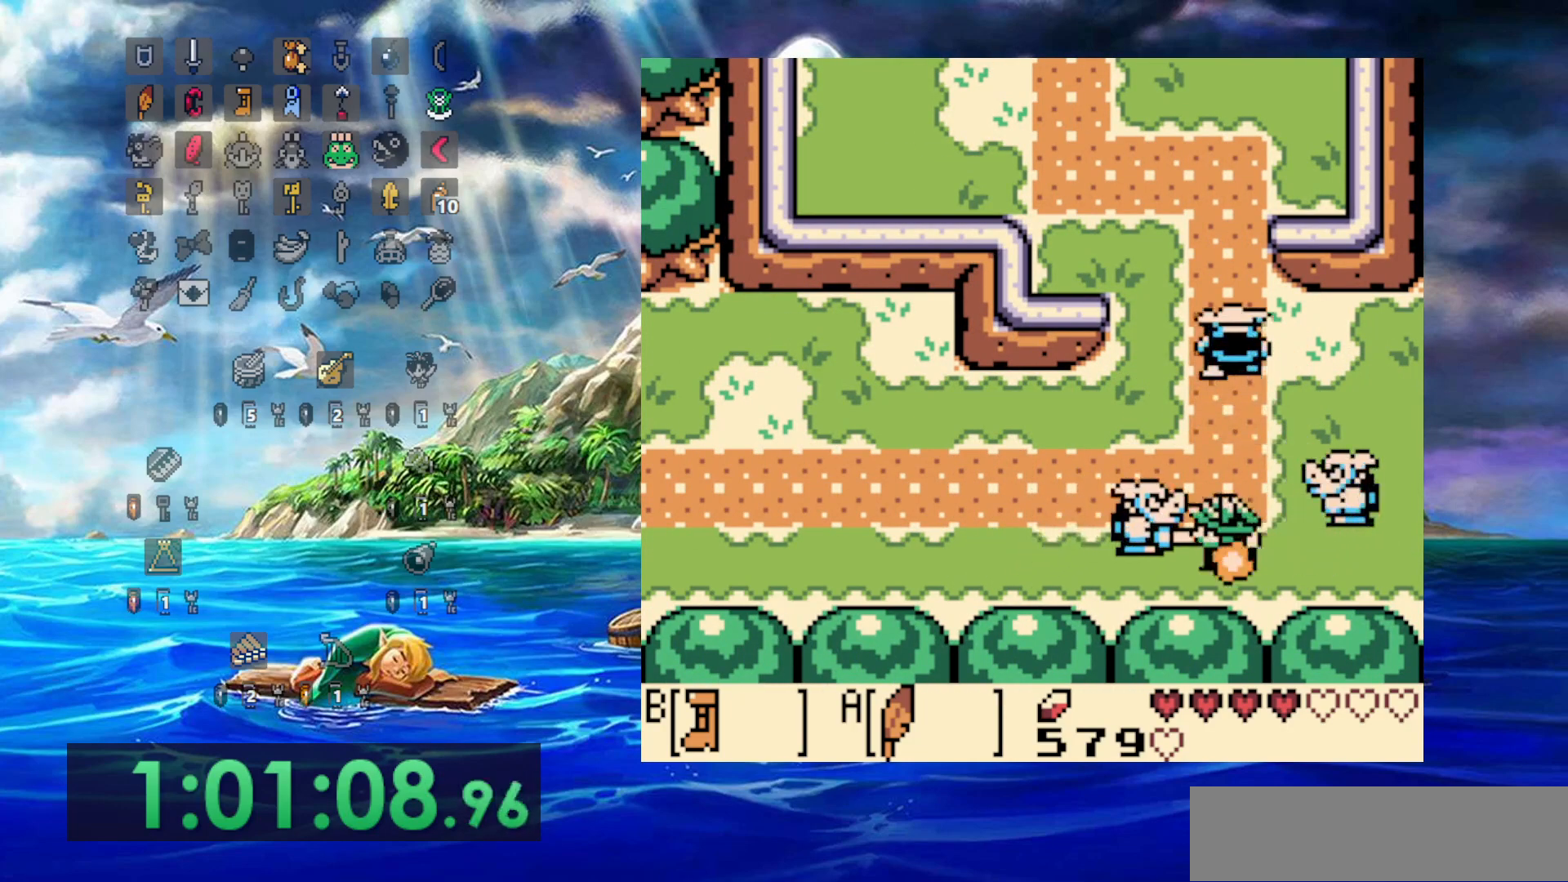
{"buttons": ["B", "DPAD_LEFT"], "events": []}
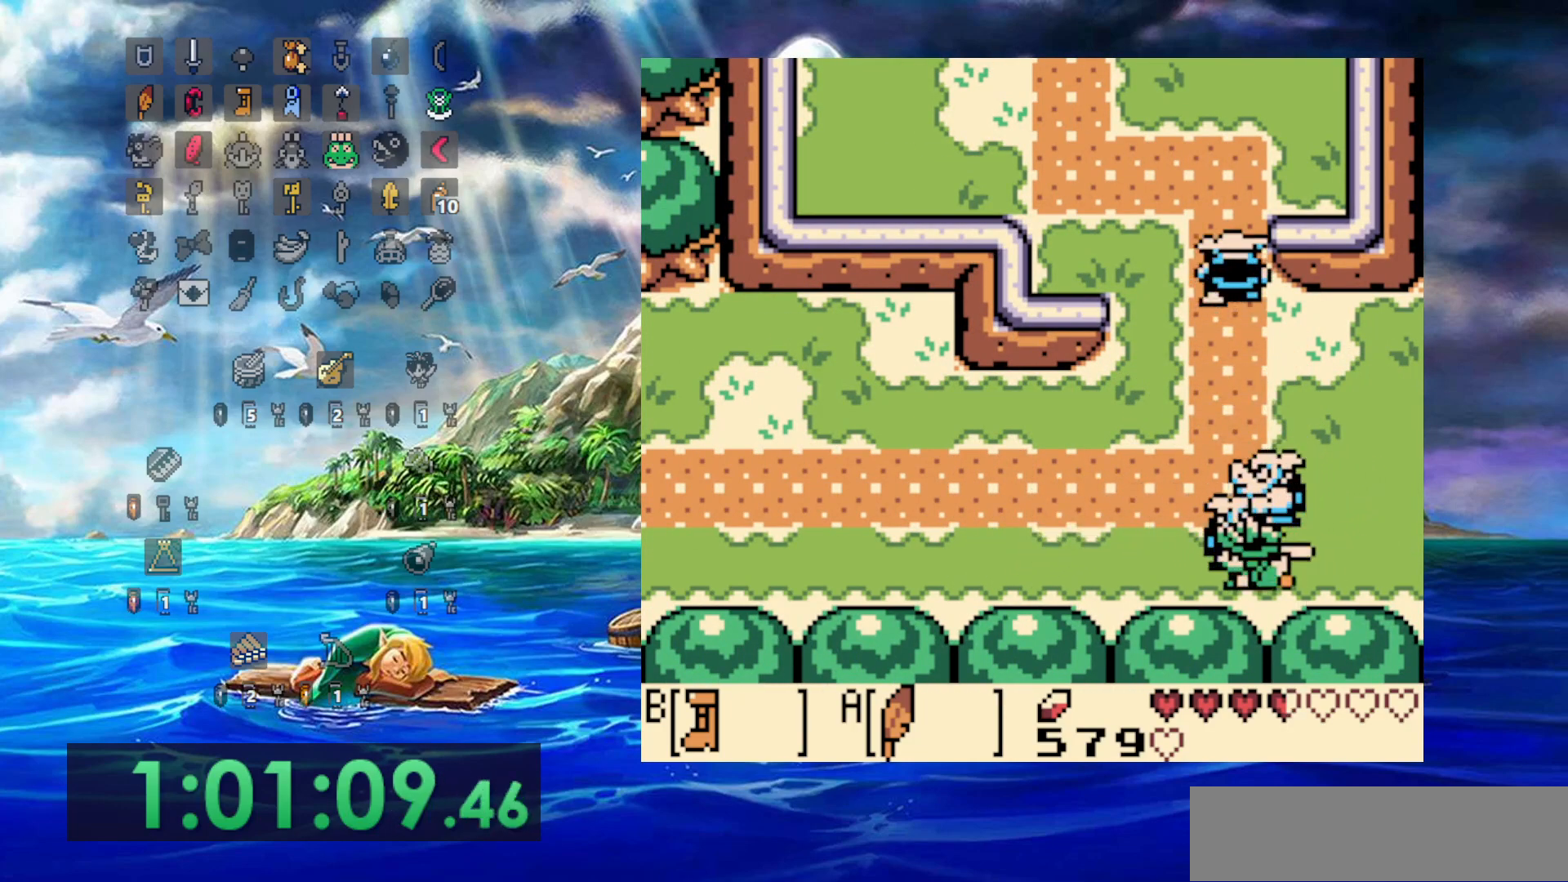
{"buttons": ["B", "DPAD_LEFT"], "events": []}
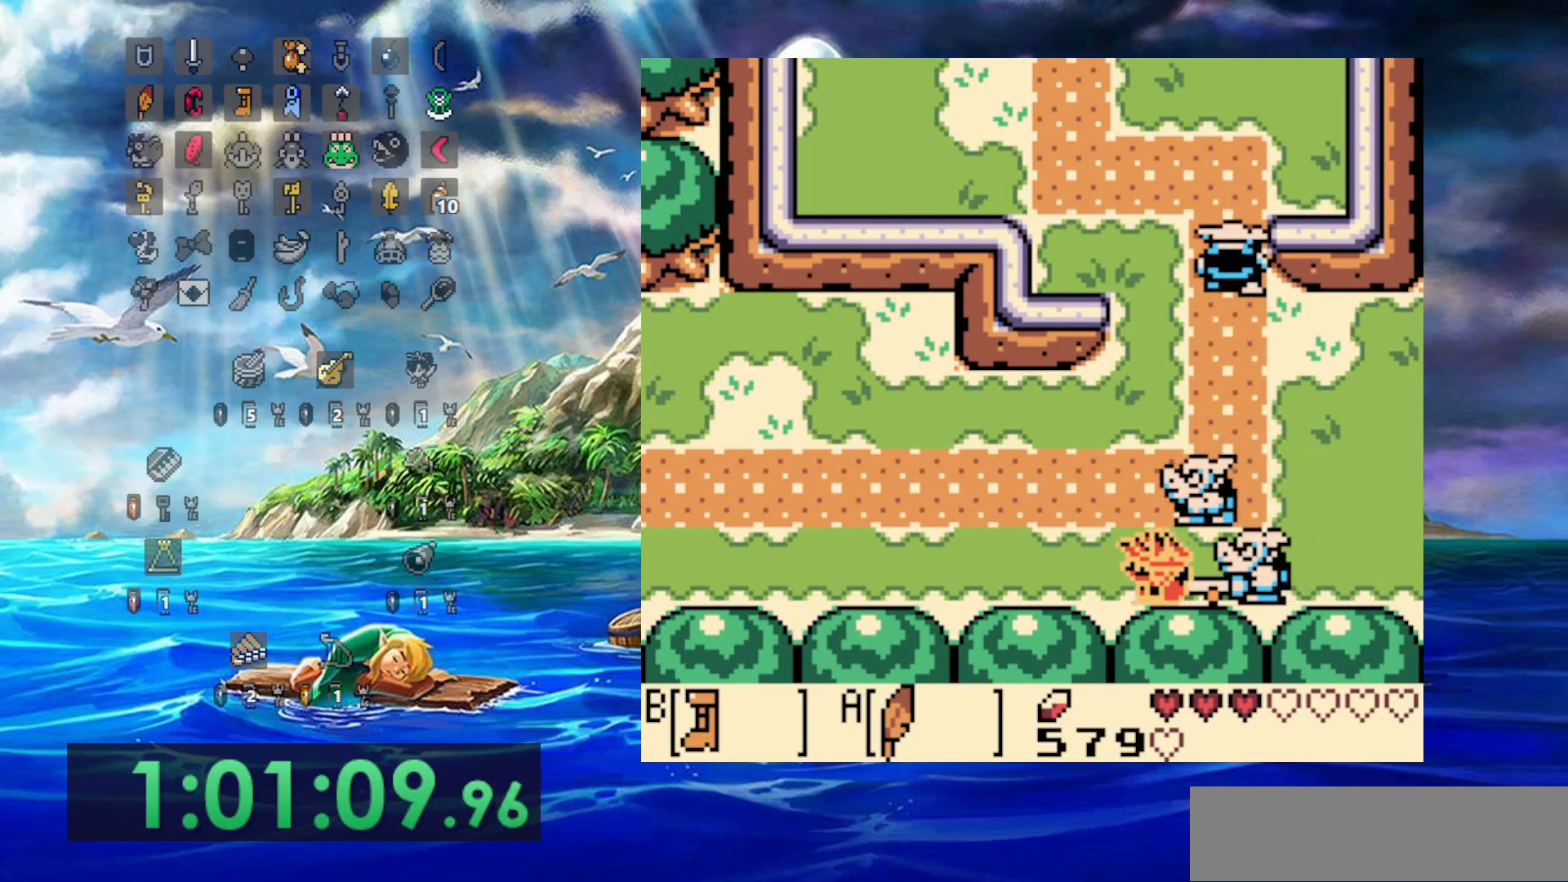
{"buttons": ["DPAD_LEFT"], "events": [[417, "B", "up"]]}
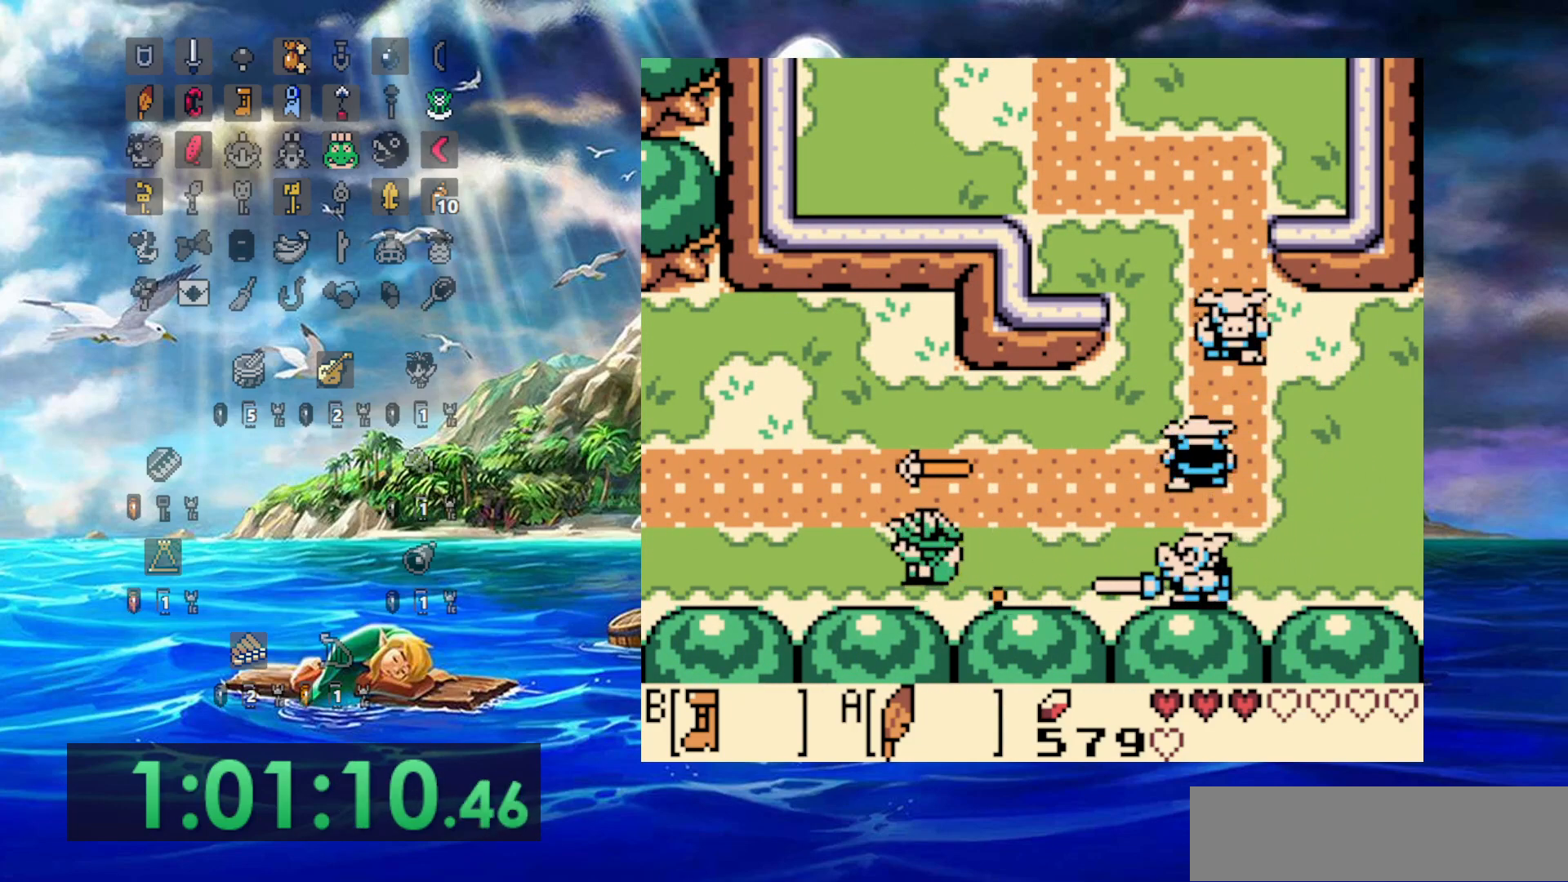
{"buttons": ["DPAD_LEFT"], "events": []}
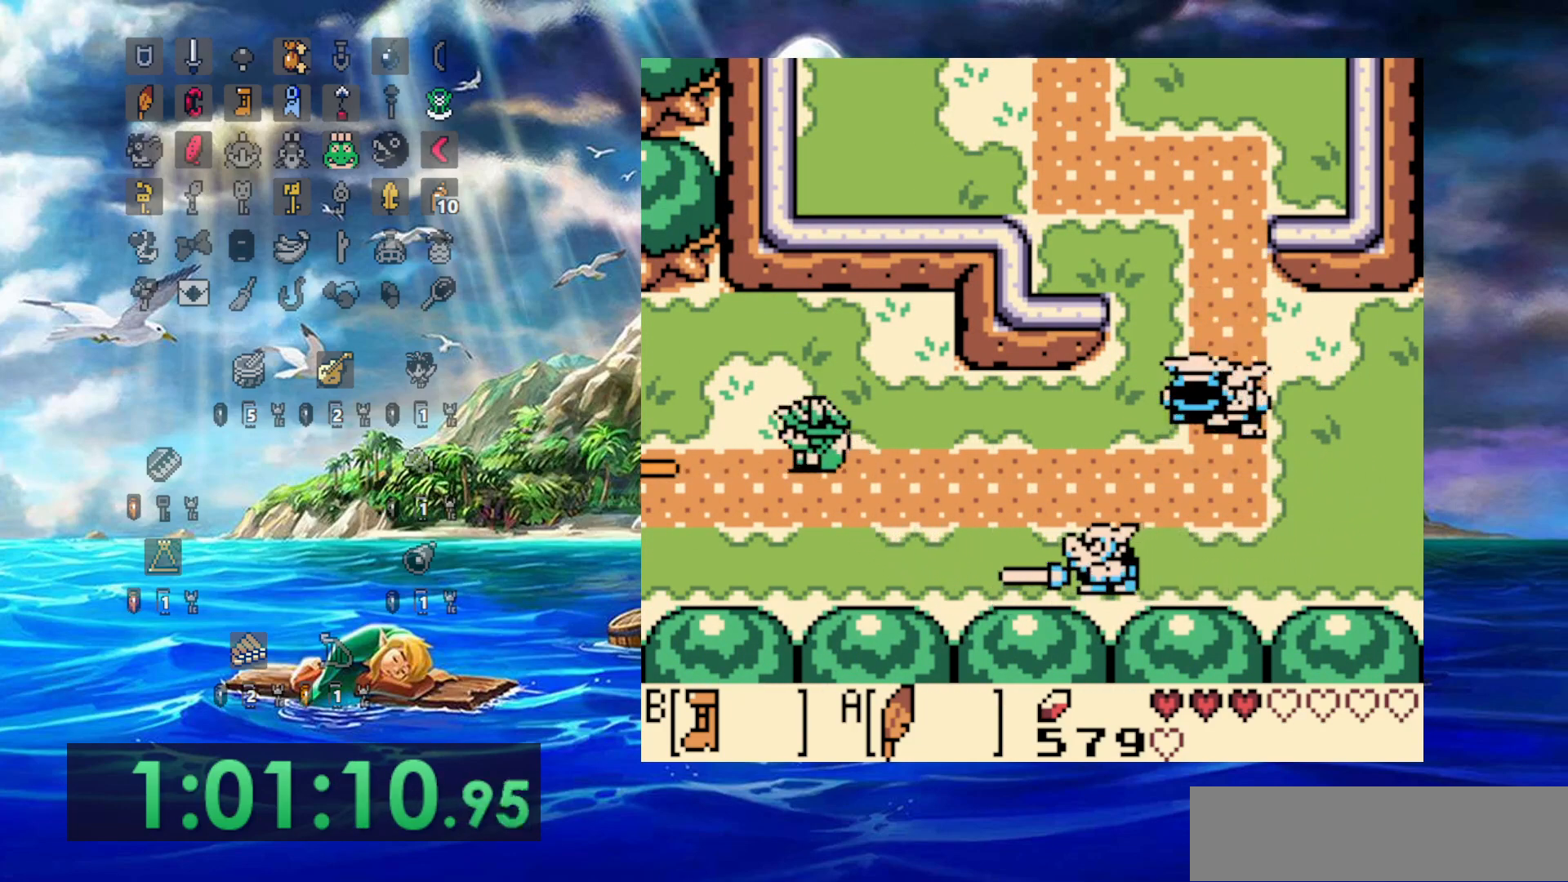
{"buttons": ["DPAD_LEFT"], "events": []}
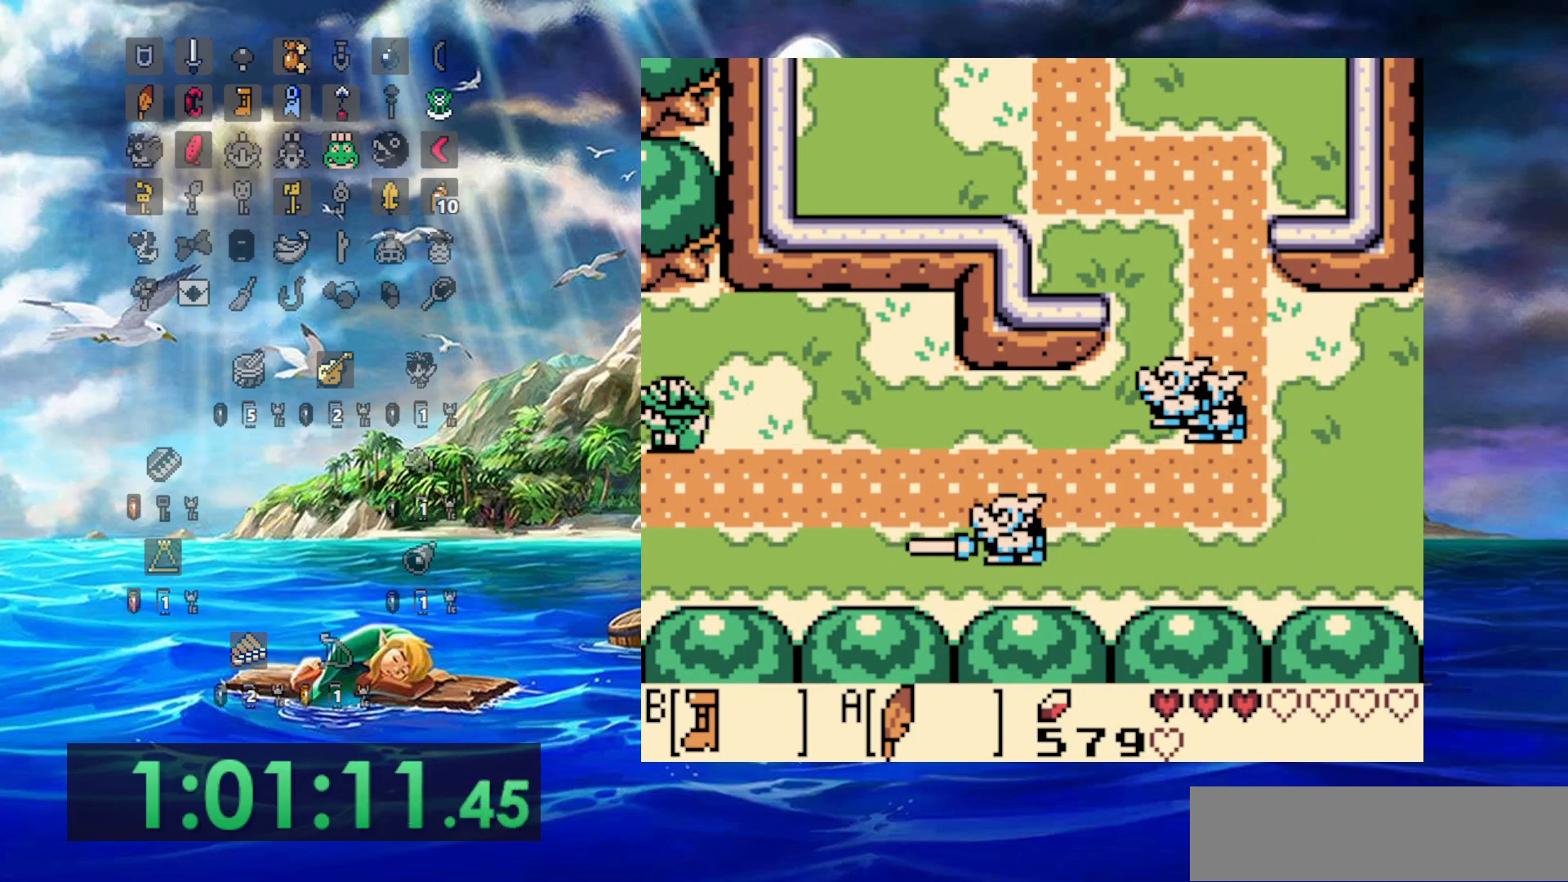
{"buttons": ["DPAD_LEFT"], "events": []}
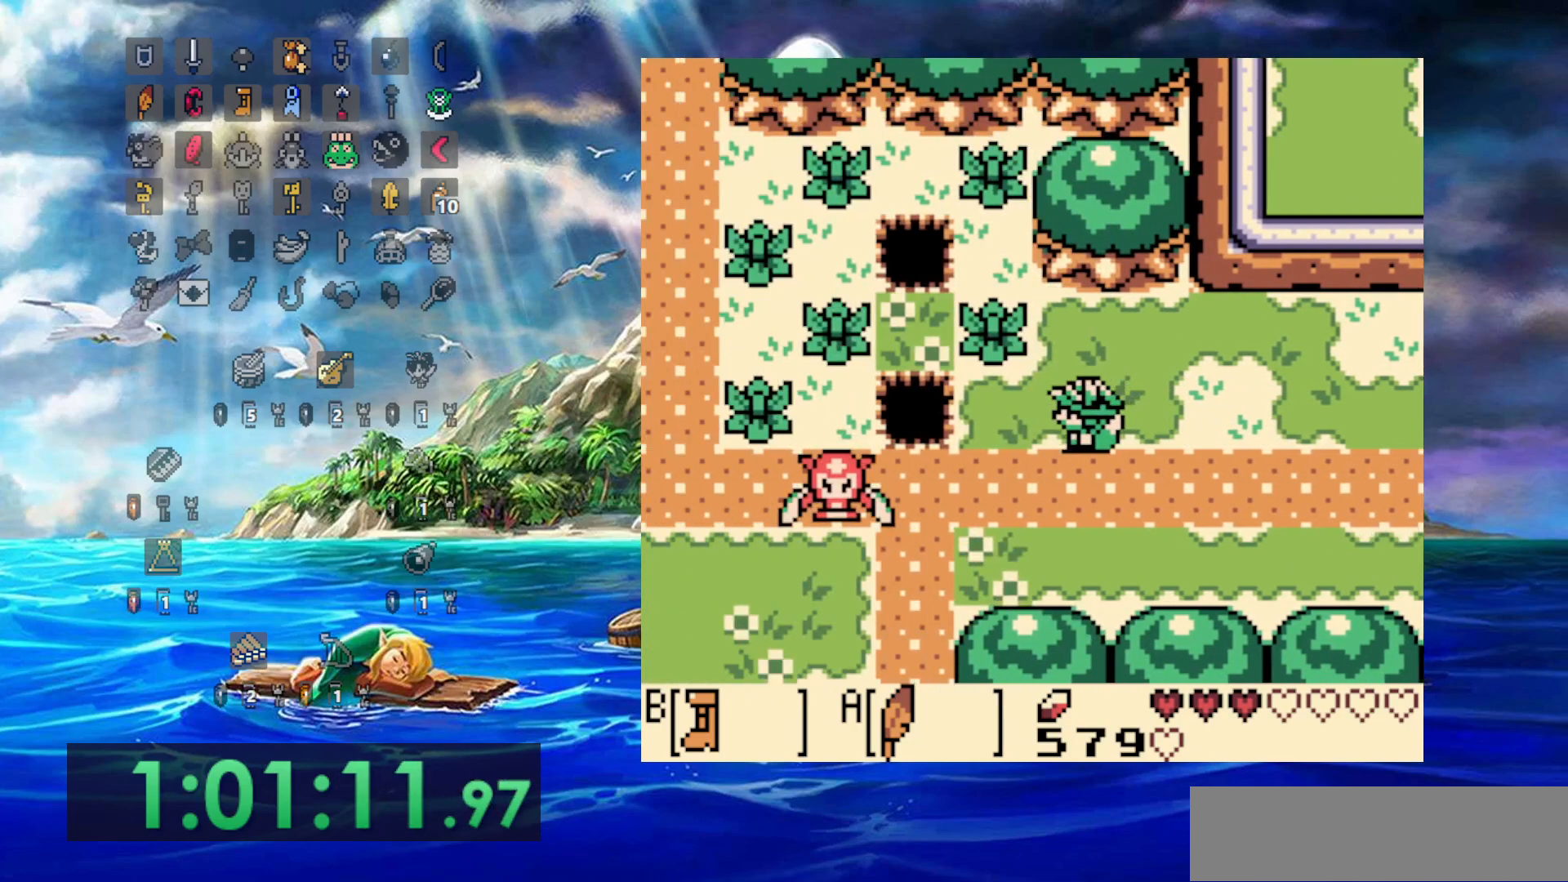
{"buttons": ["A", "DPAD_LEFT"], "events": [[467, "A", "down"]]}
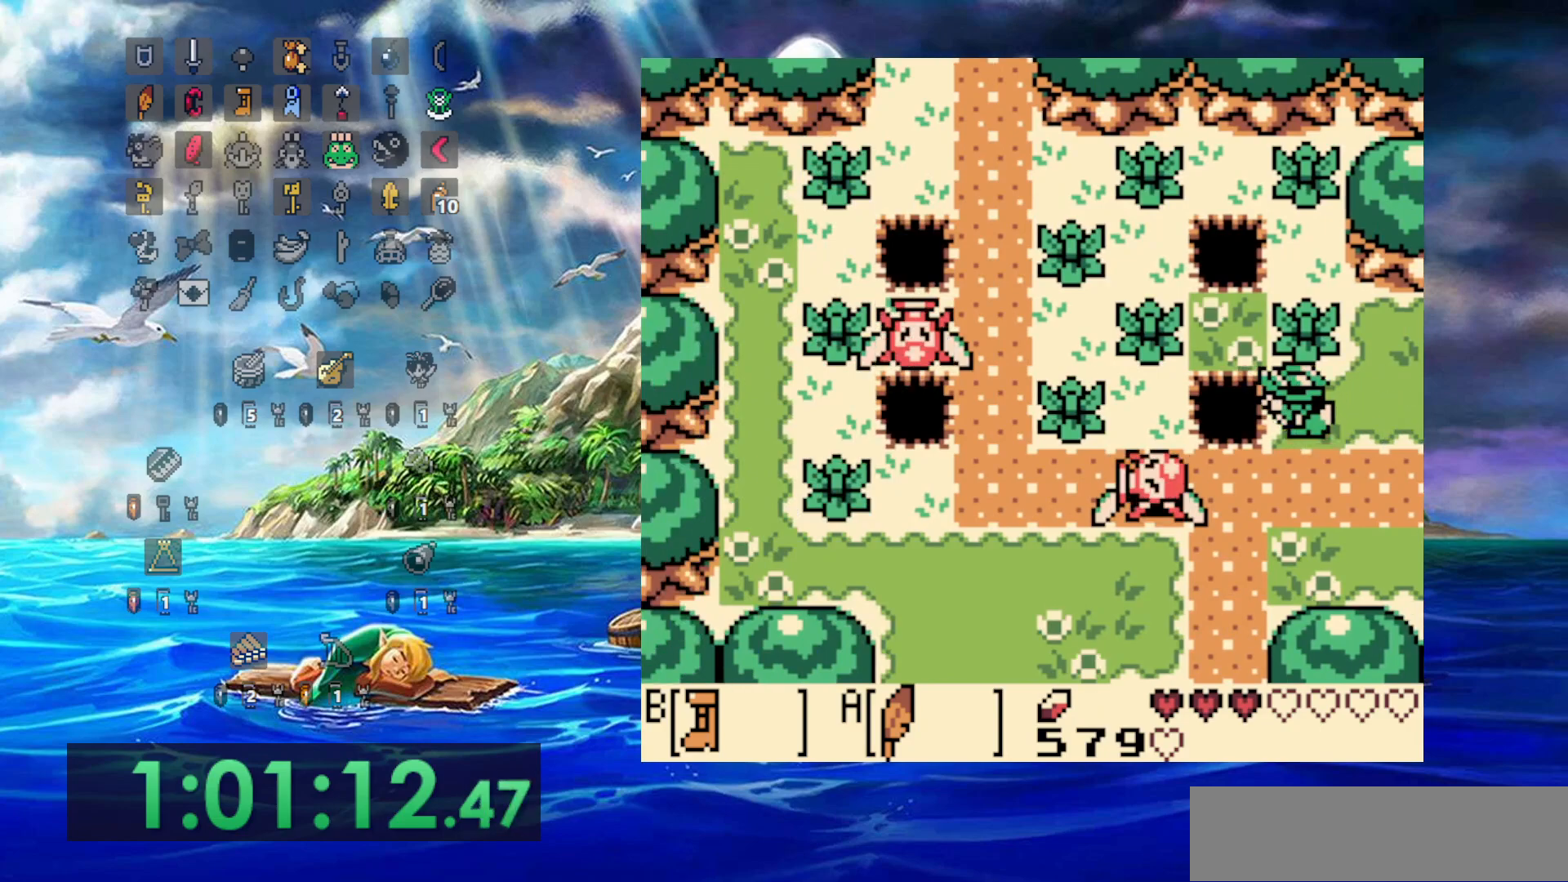
{"buttons": ["DPAD_LEFT"], "events": [[450, "A", "up"]]}
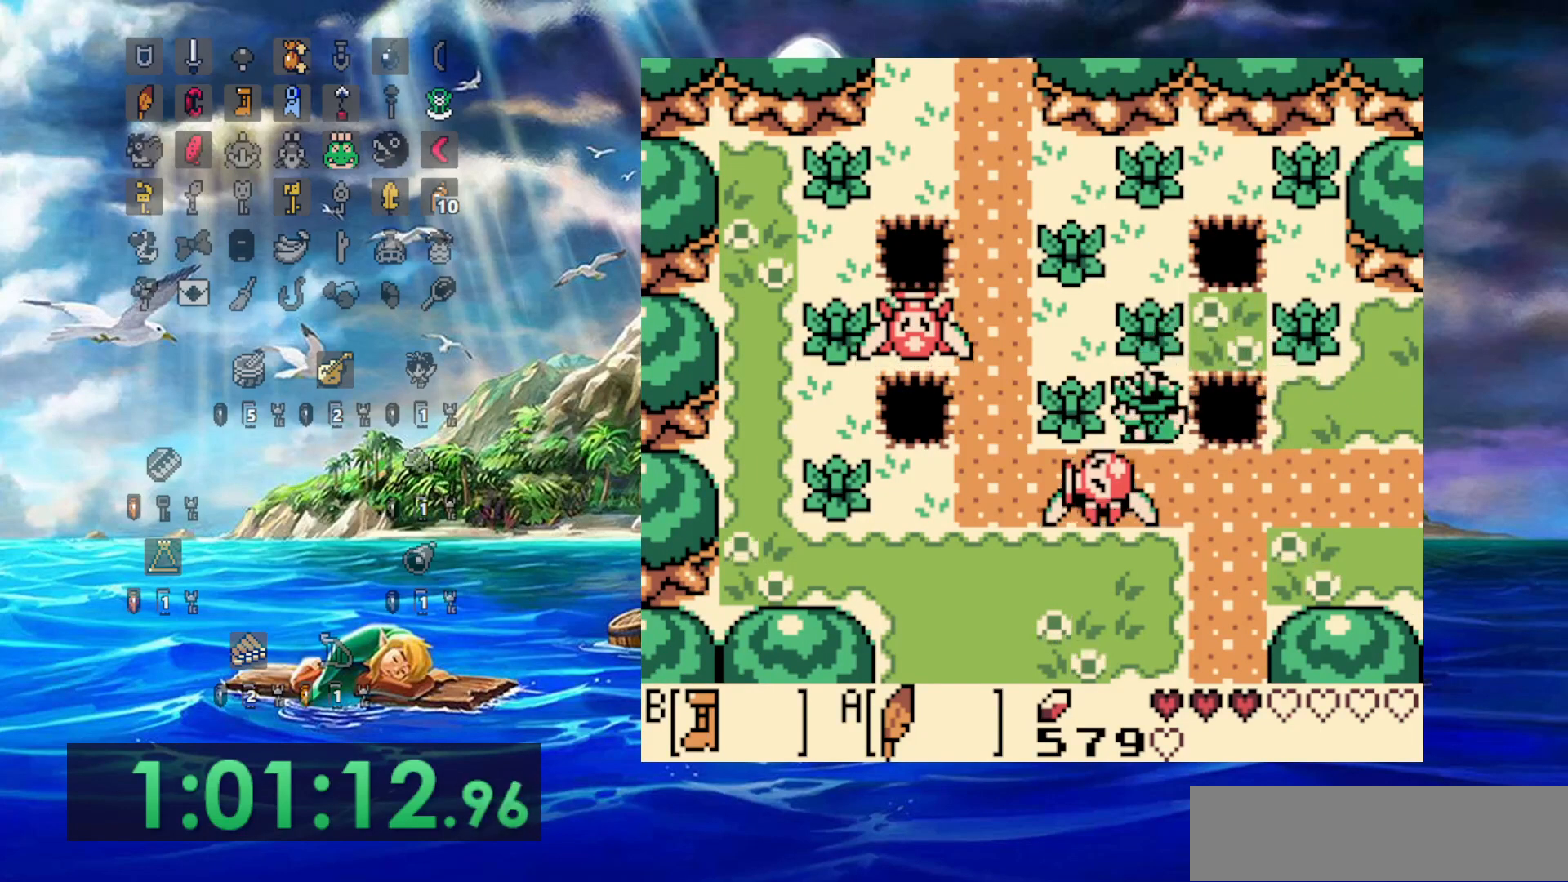
{"buttons": [], "events": [[183, "DPAD_LEFT", "up"]]}
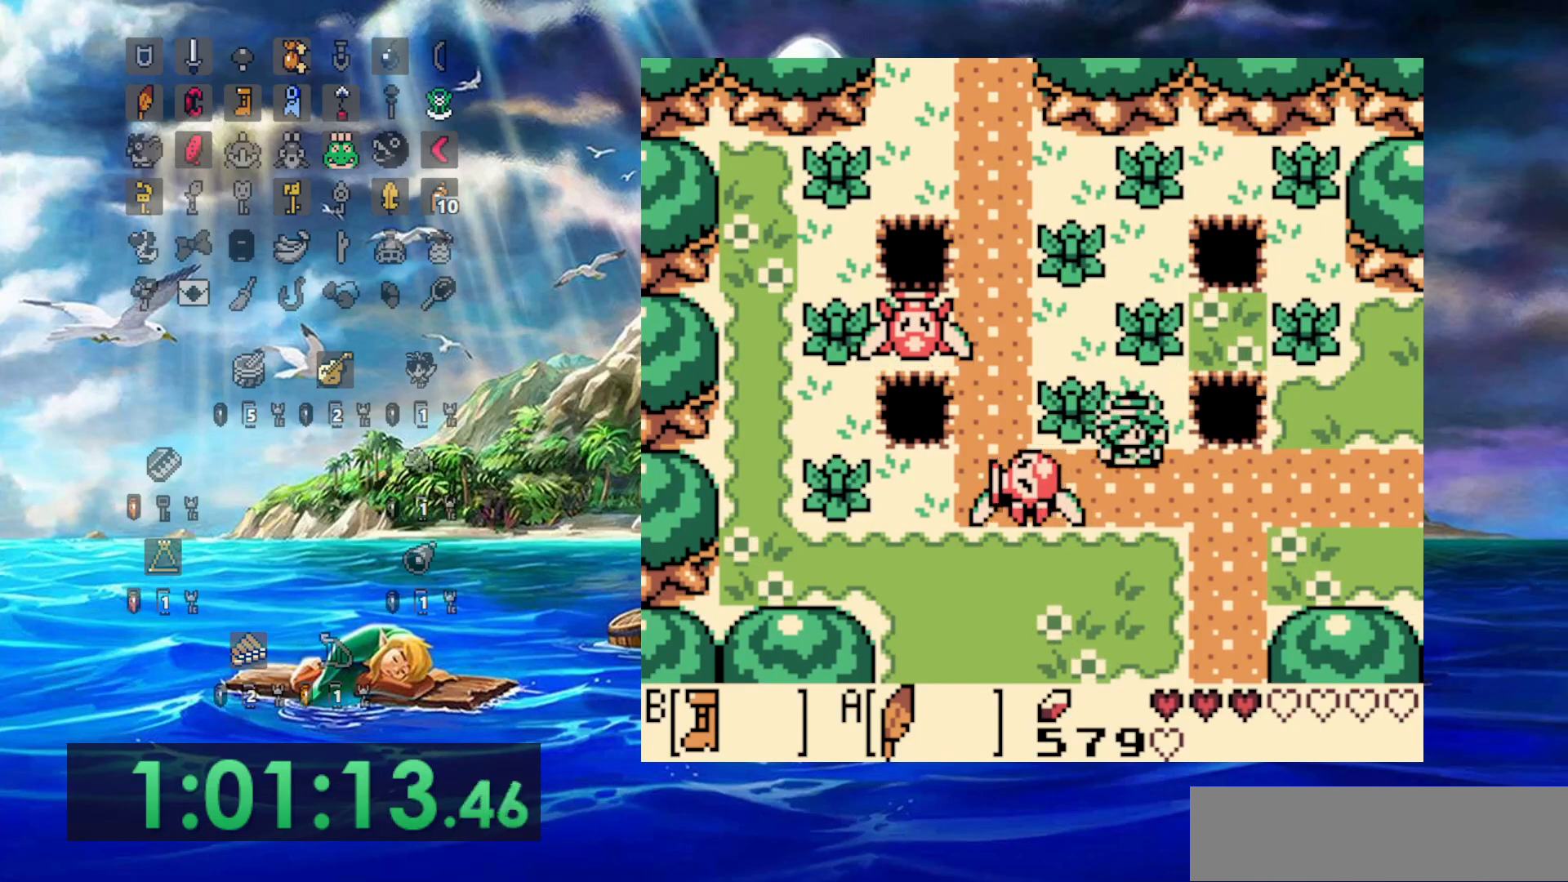
{"buttons": ["A", "DPAD_LEFT"], "events": [[200, "DPAD_LEFT", "down"], [333, "A", "down"]]}
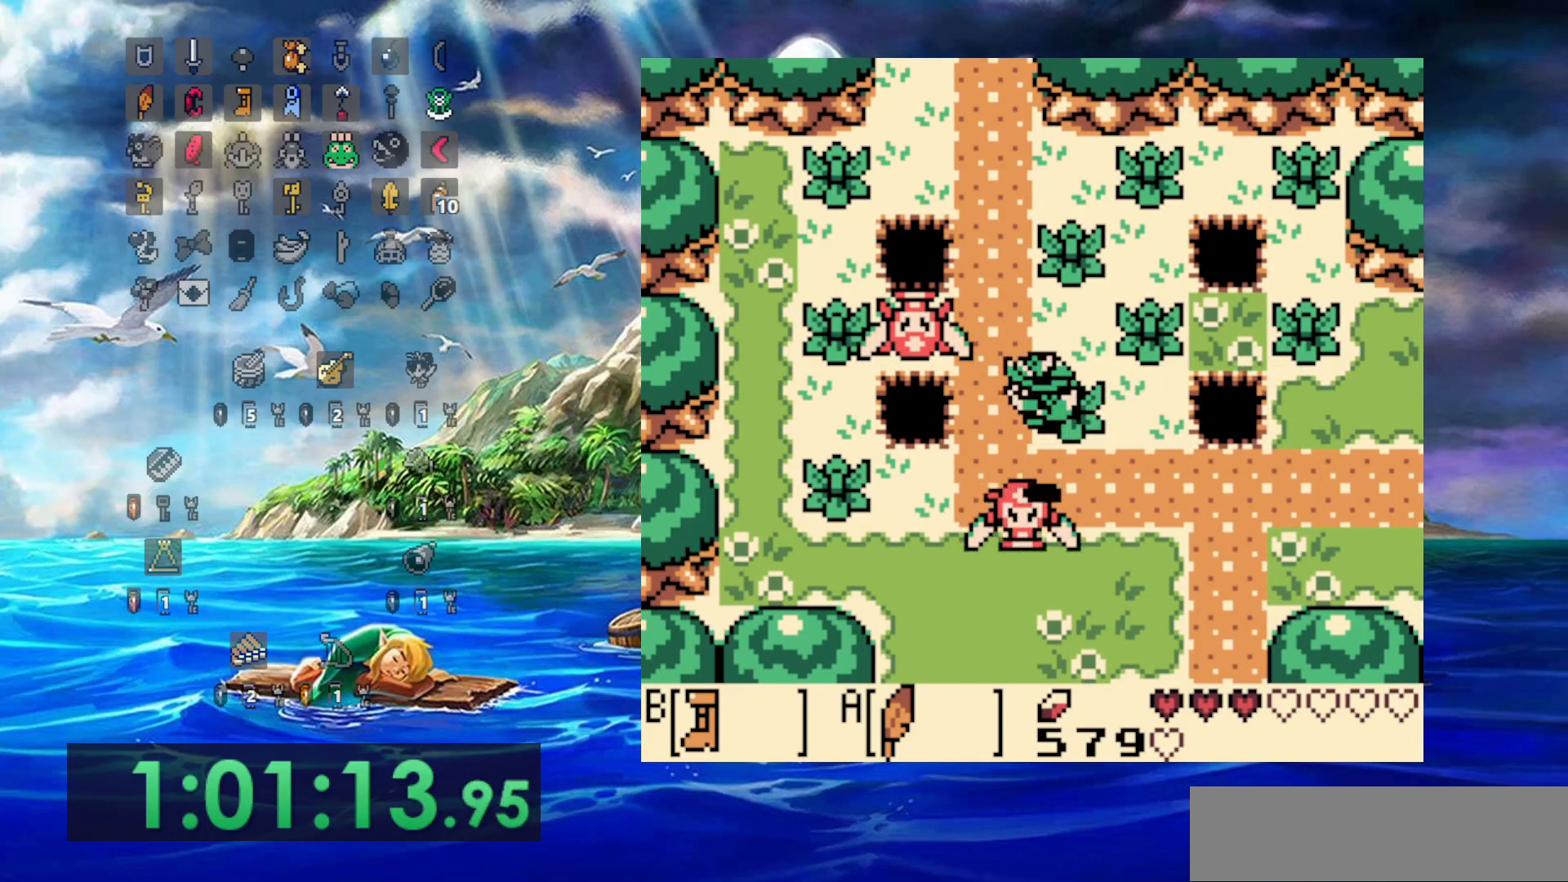
{"buttons": []}
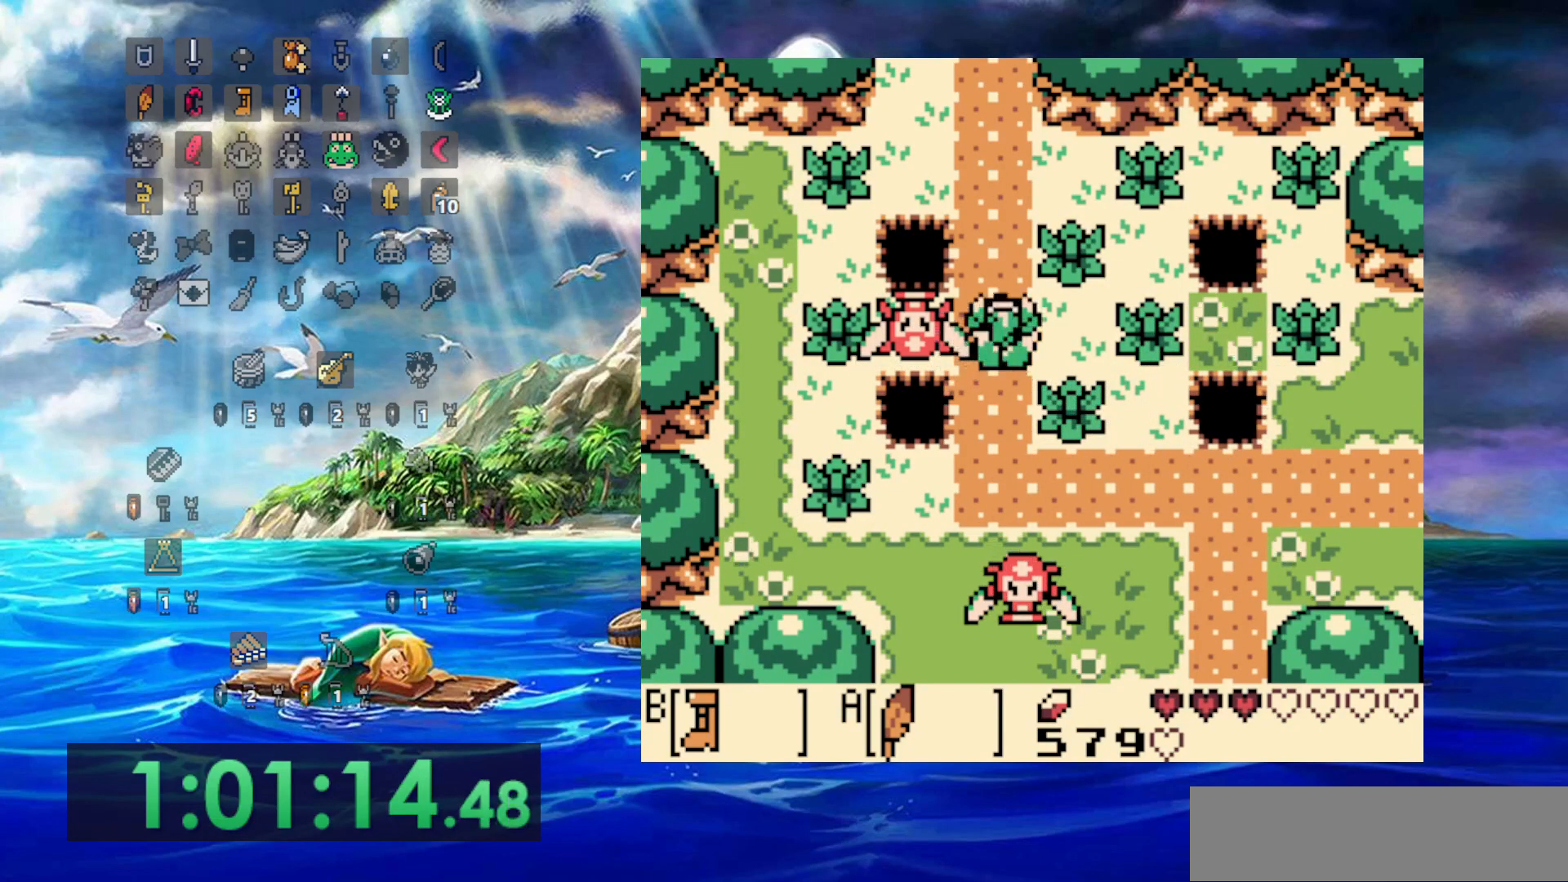
{"buttons": ["A"], "events": [[133, "A", "down"]]}
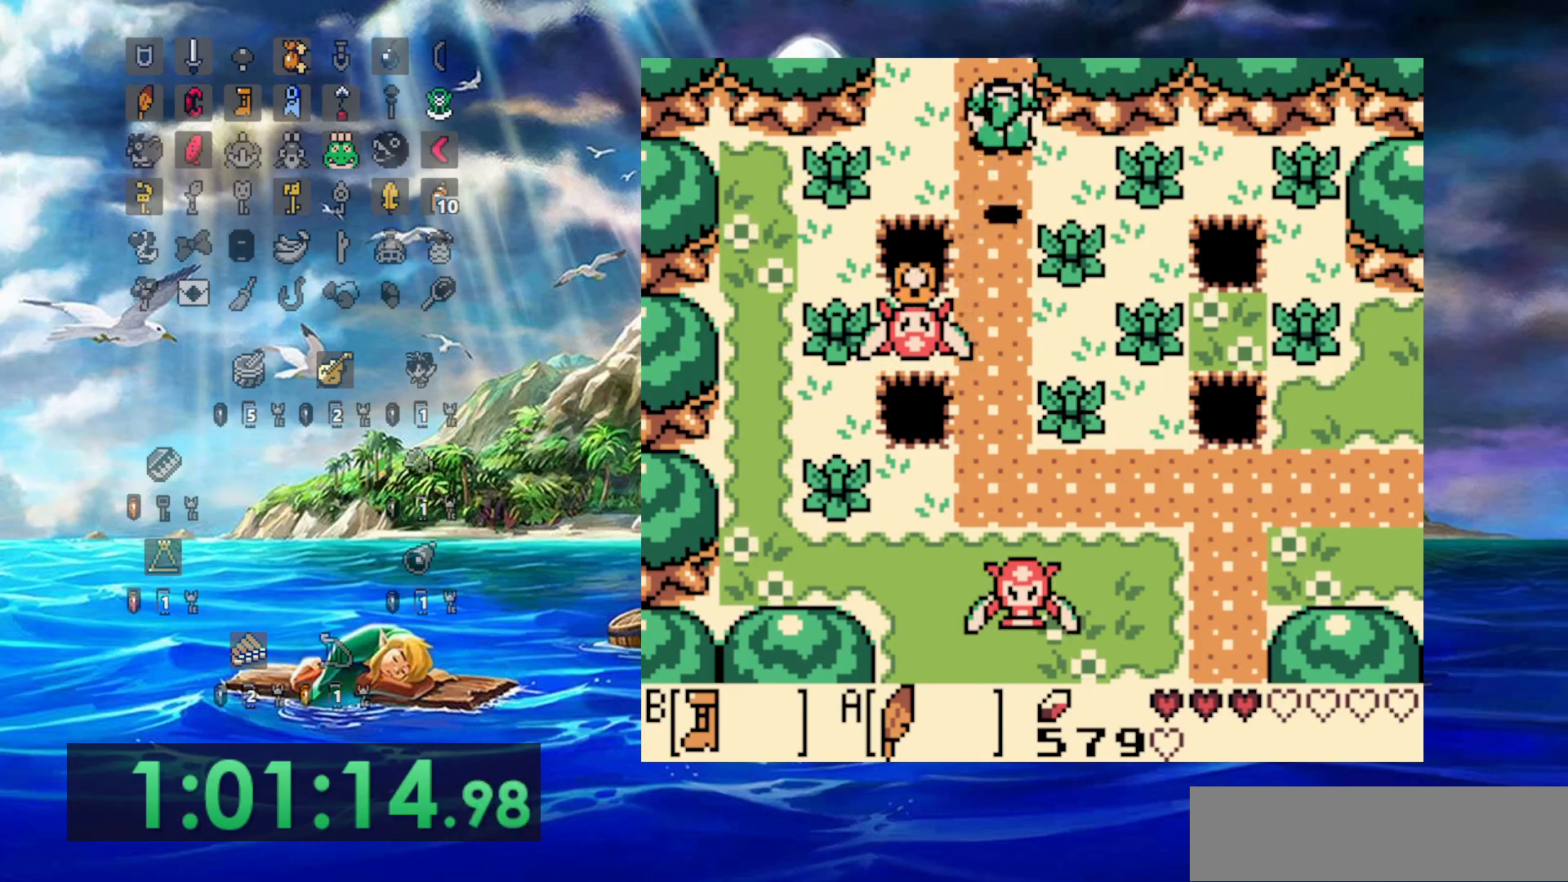
{"buttons": [], "events": [[100, "A", "up"]]}
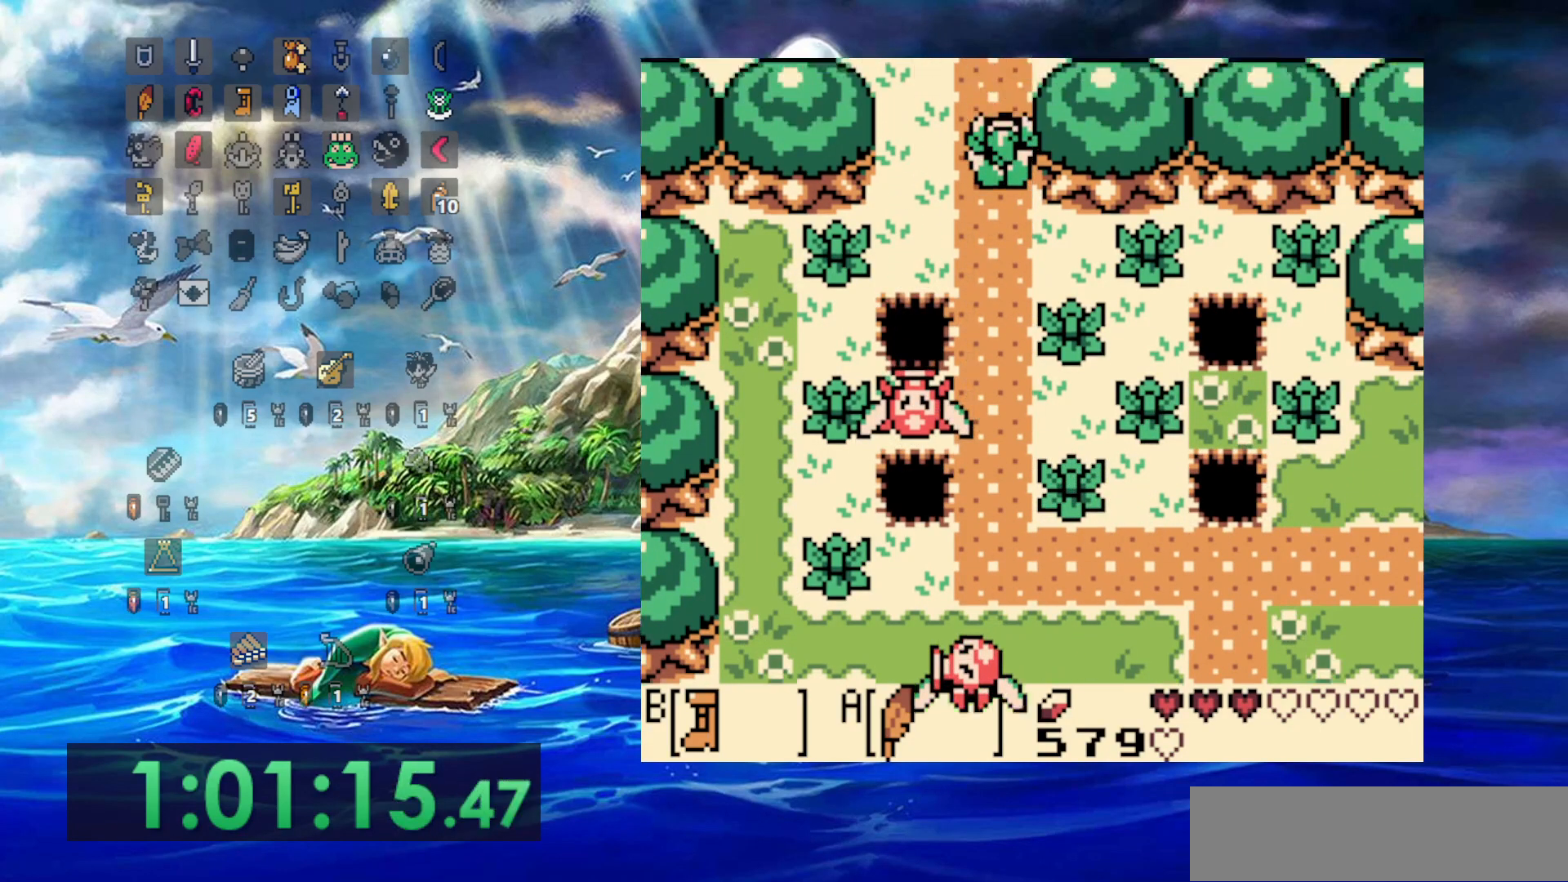
{"buttons": [], "events": [[167, "DPAD_LEFT", "down"], [467, "DPAD_LEFT", "up"]]}
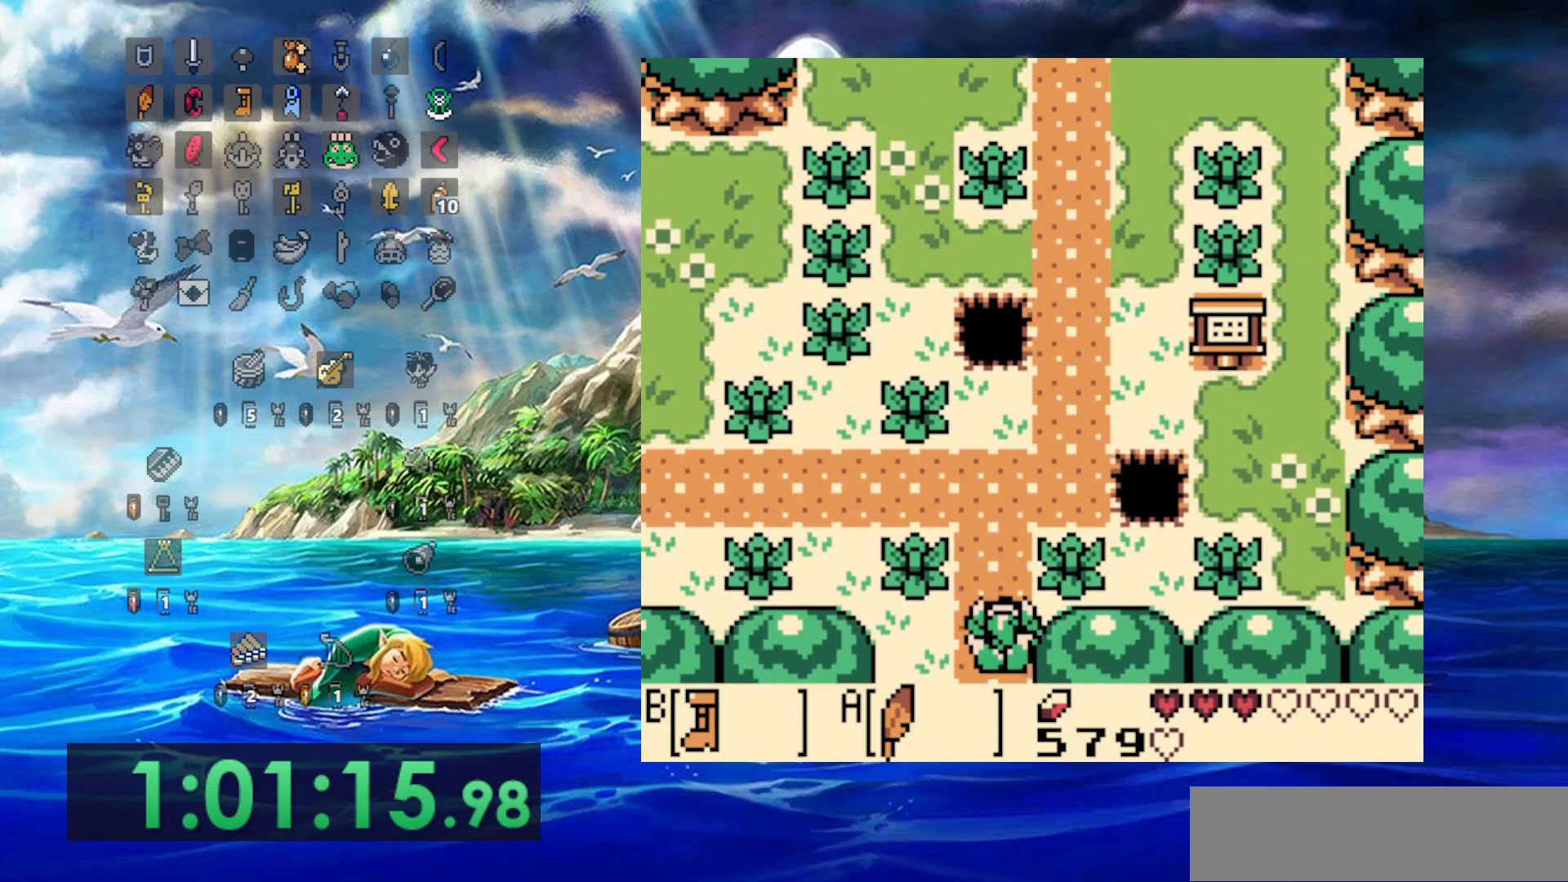
{"buttons": ["B", "DPAD_LEFT"], "events": [[350, "B", "down"], [417, "DPAD_LEFT", "down"]]}
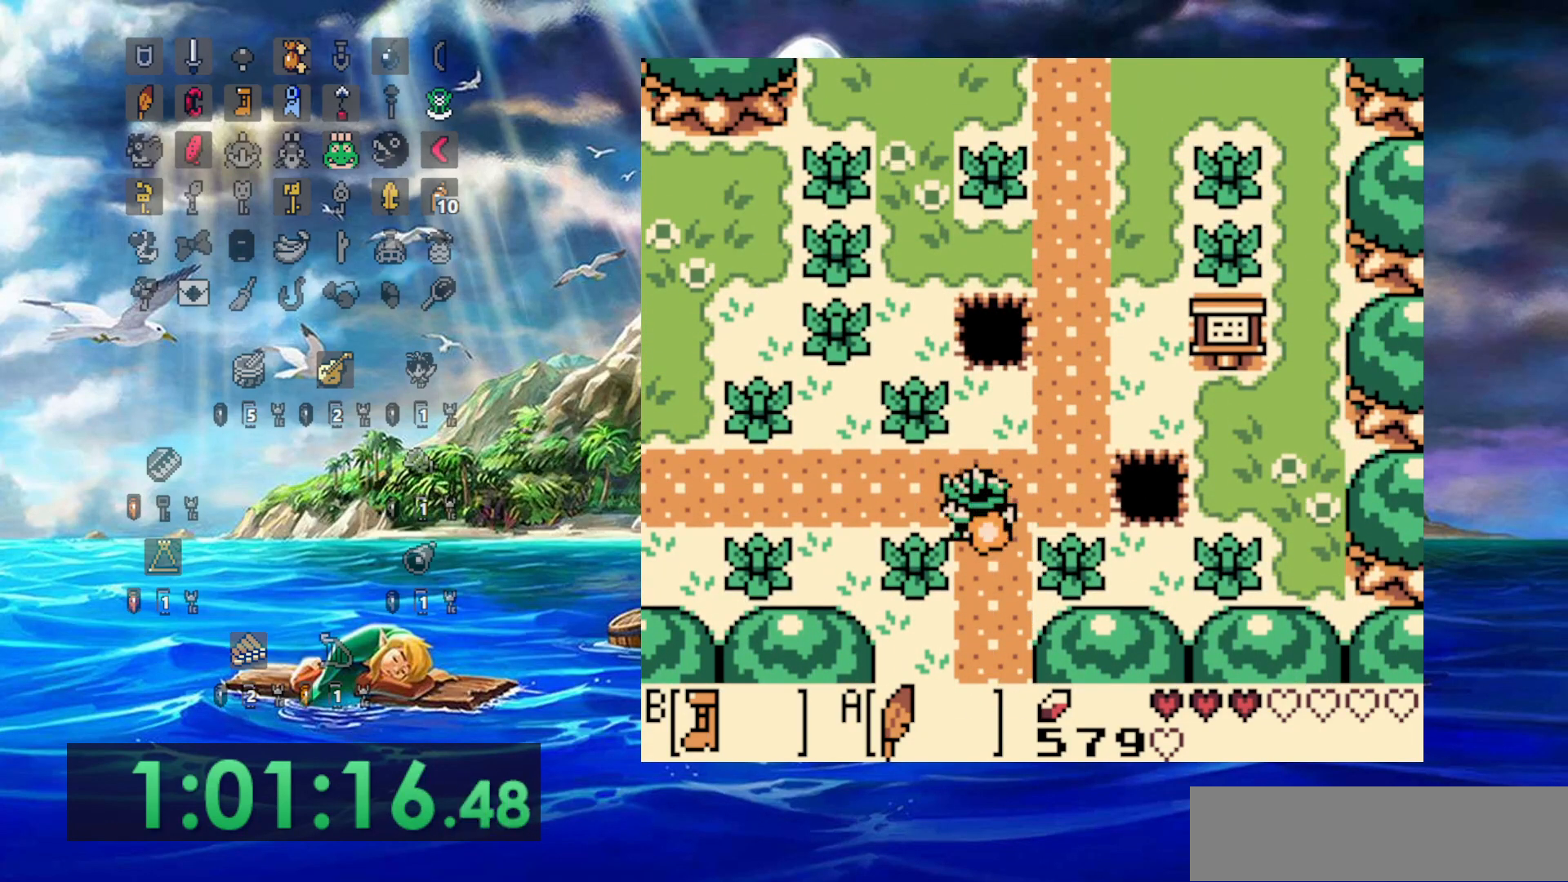
{"buttons": ["B", "DPAD_LEFT"], "events": []}
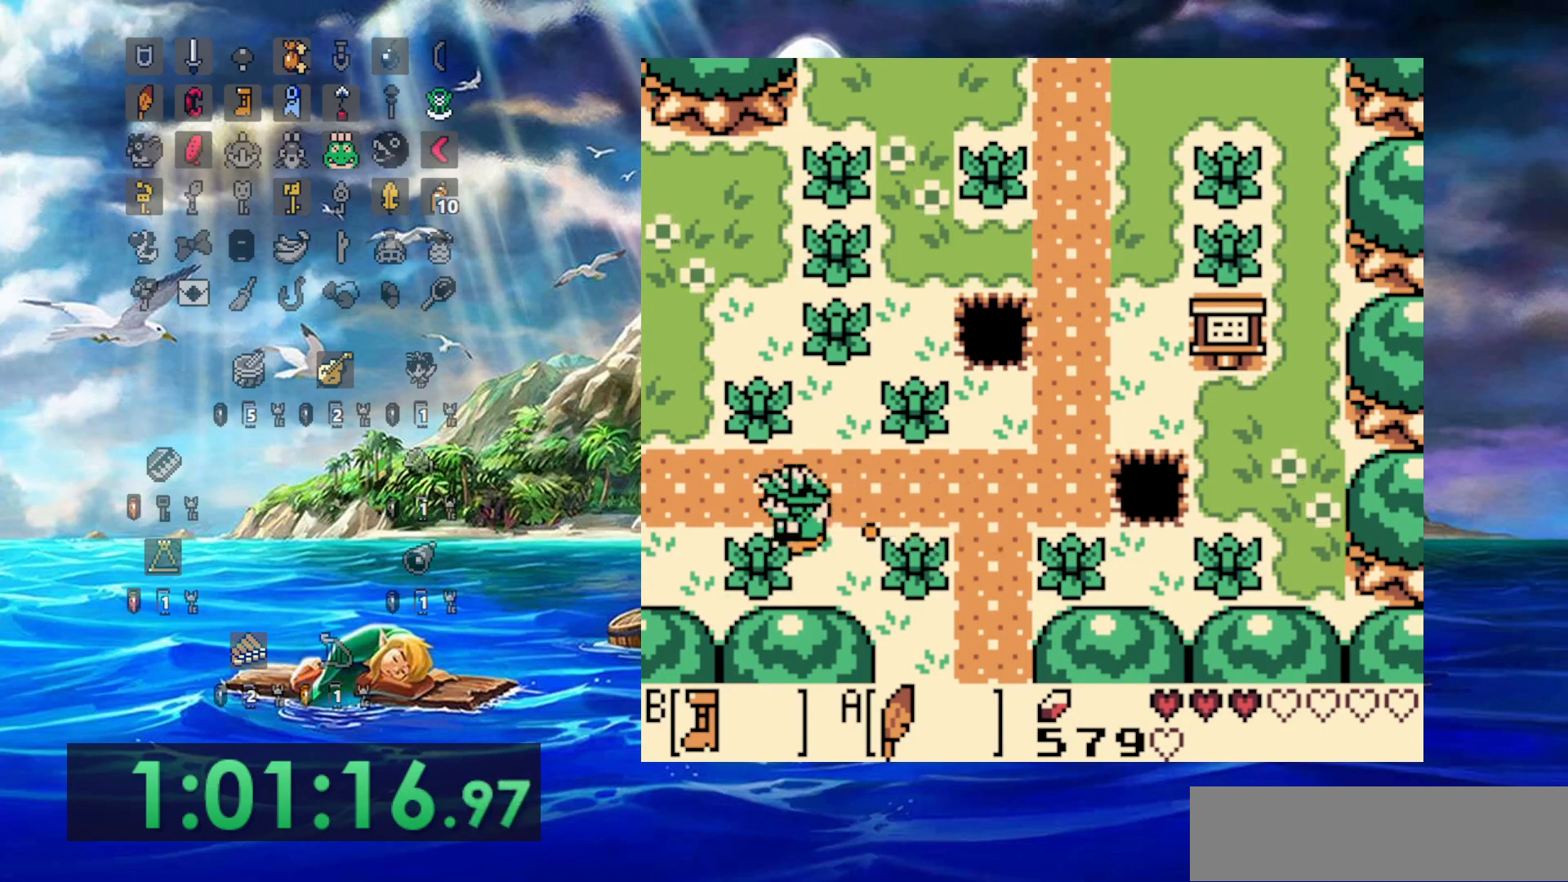
{"buttons": ["B", "DPAD_LEFT"], "events": []}
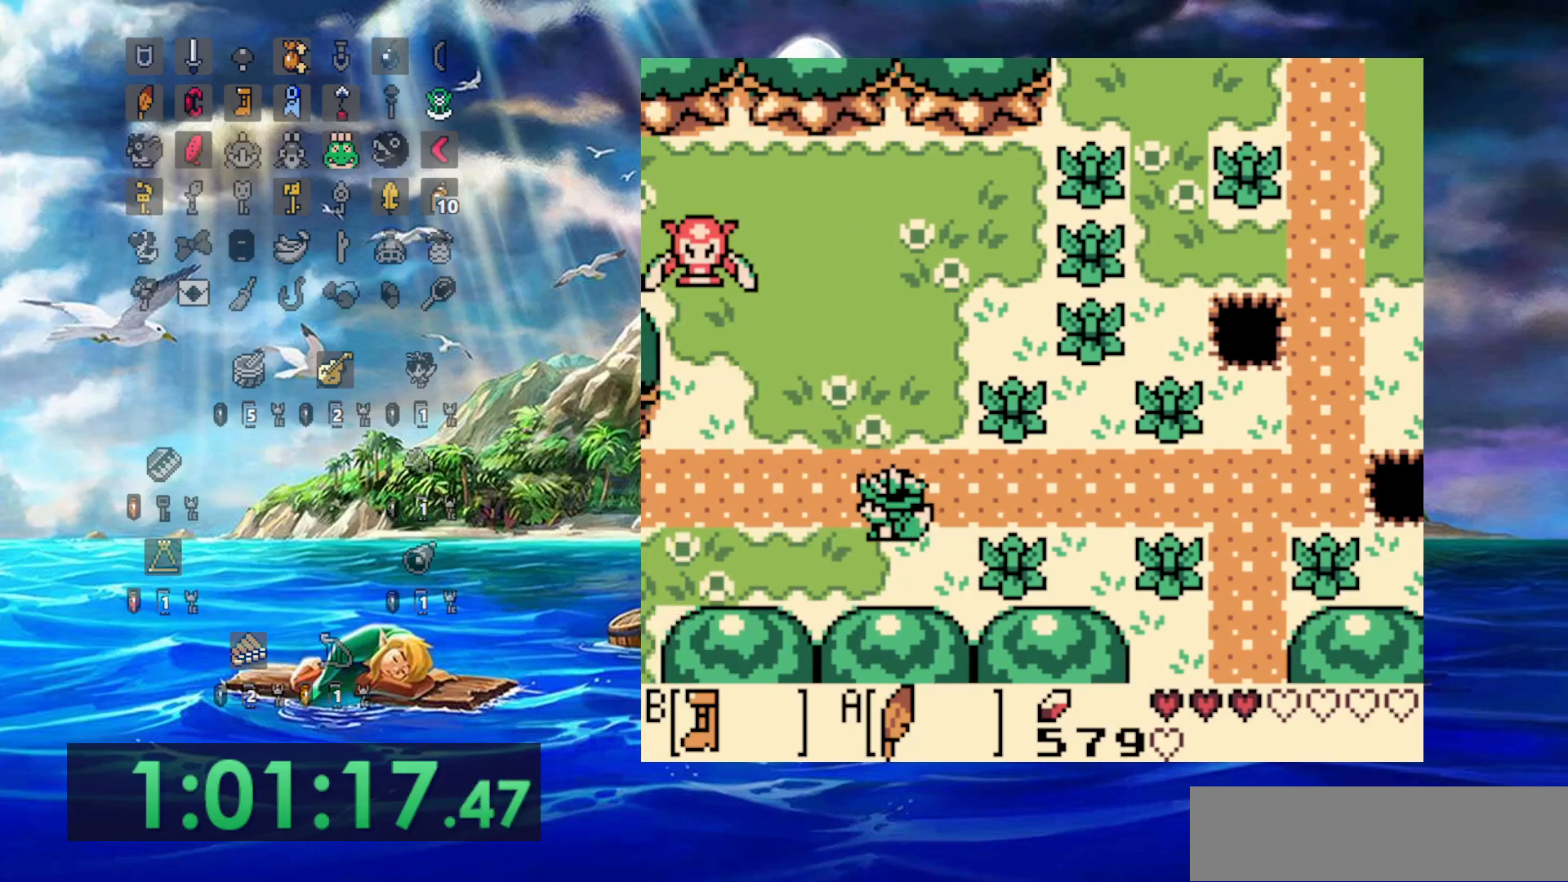
{"buttons": ["DPAD_LEFT"], "events": [[17, "B", "up"]]}
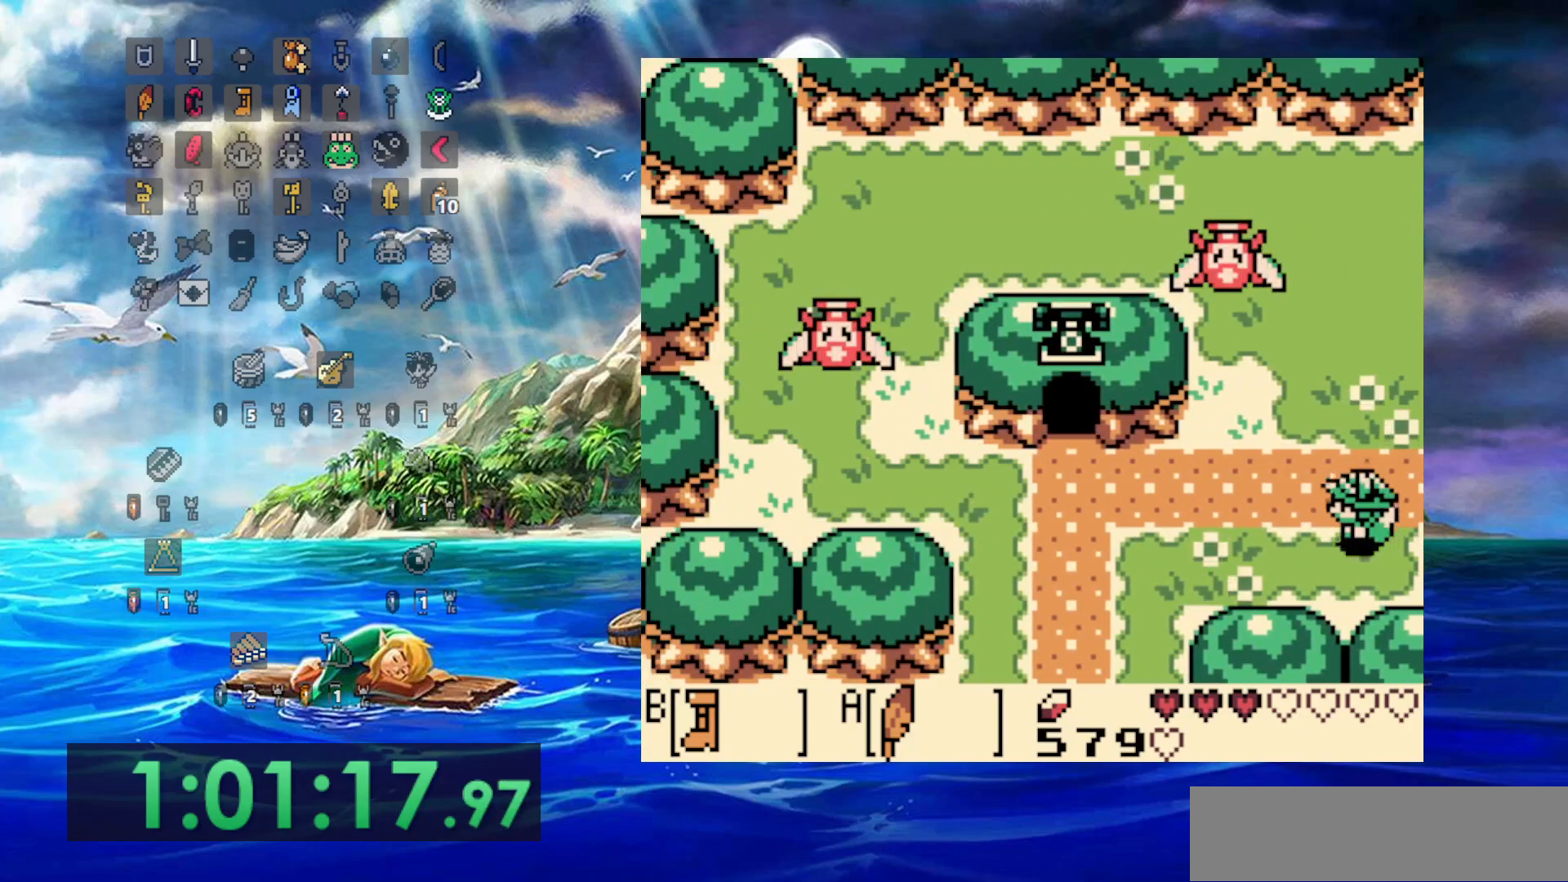
{"buttons": ["A", "DPAD_LEFT"], "events": [[17, "A", "down"]]}
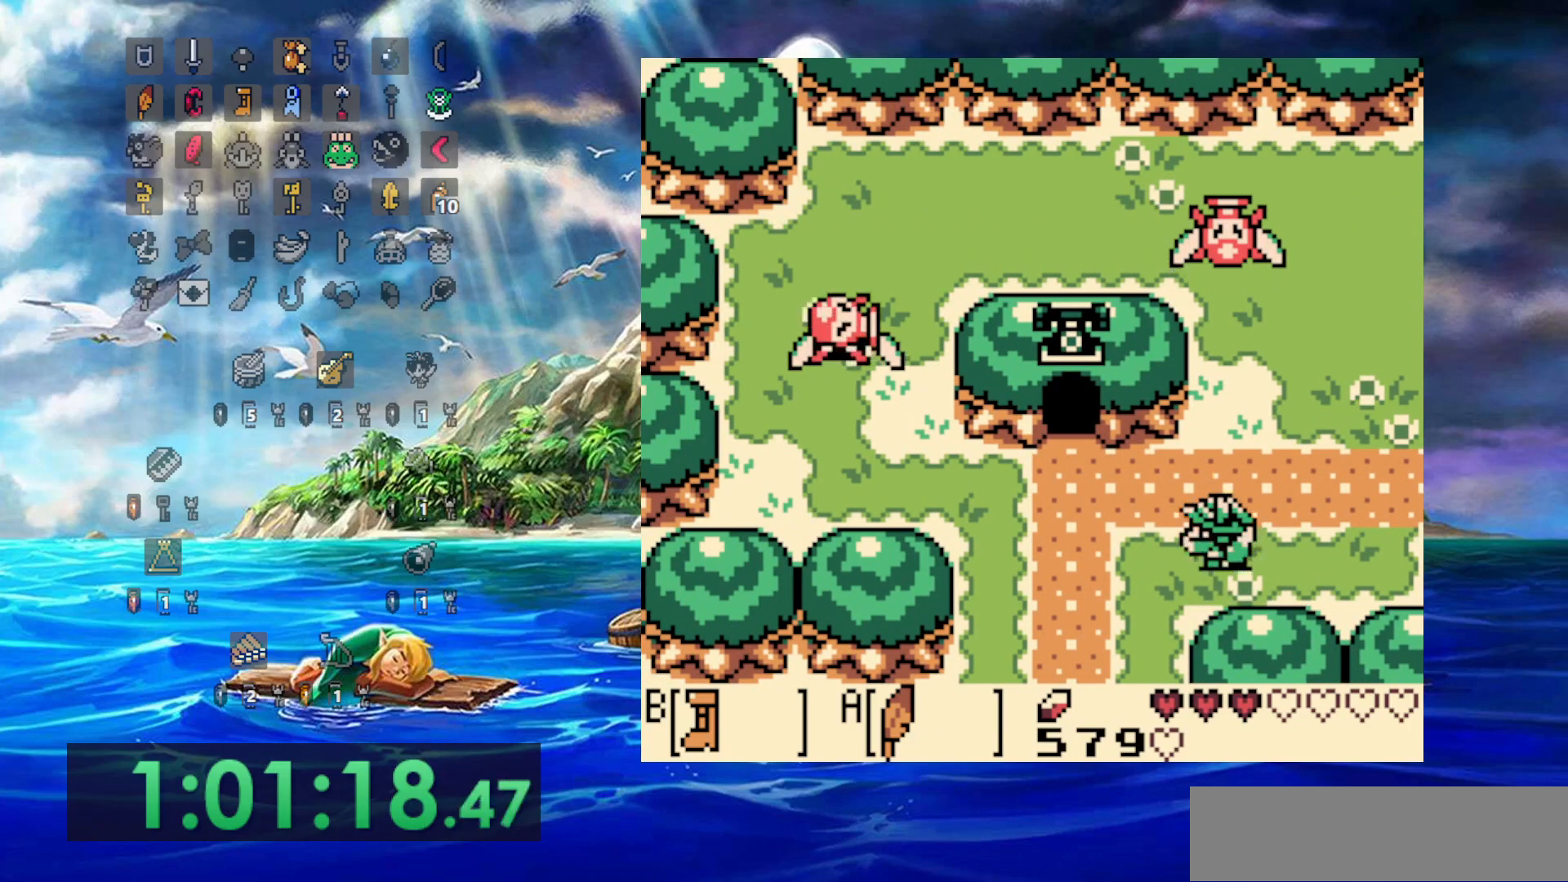
{"buttons": [], "events": [[200, "A", "up"], [267, "DPAD_LEFT", "up"]]}
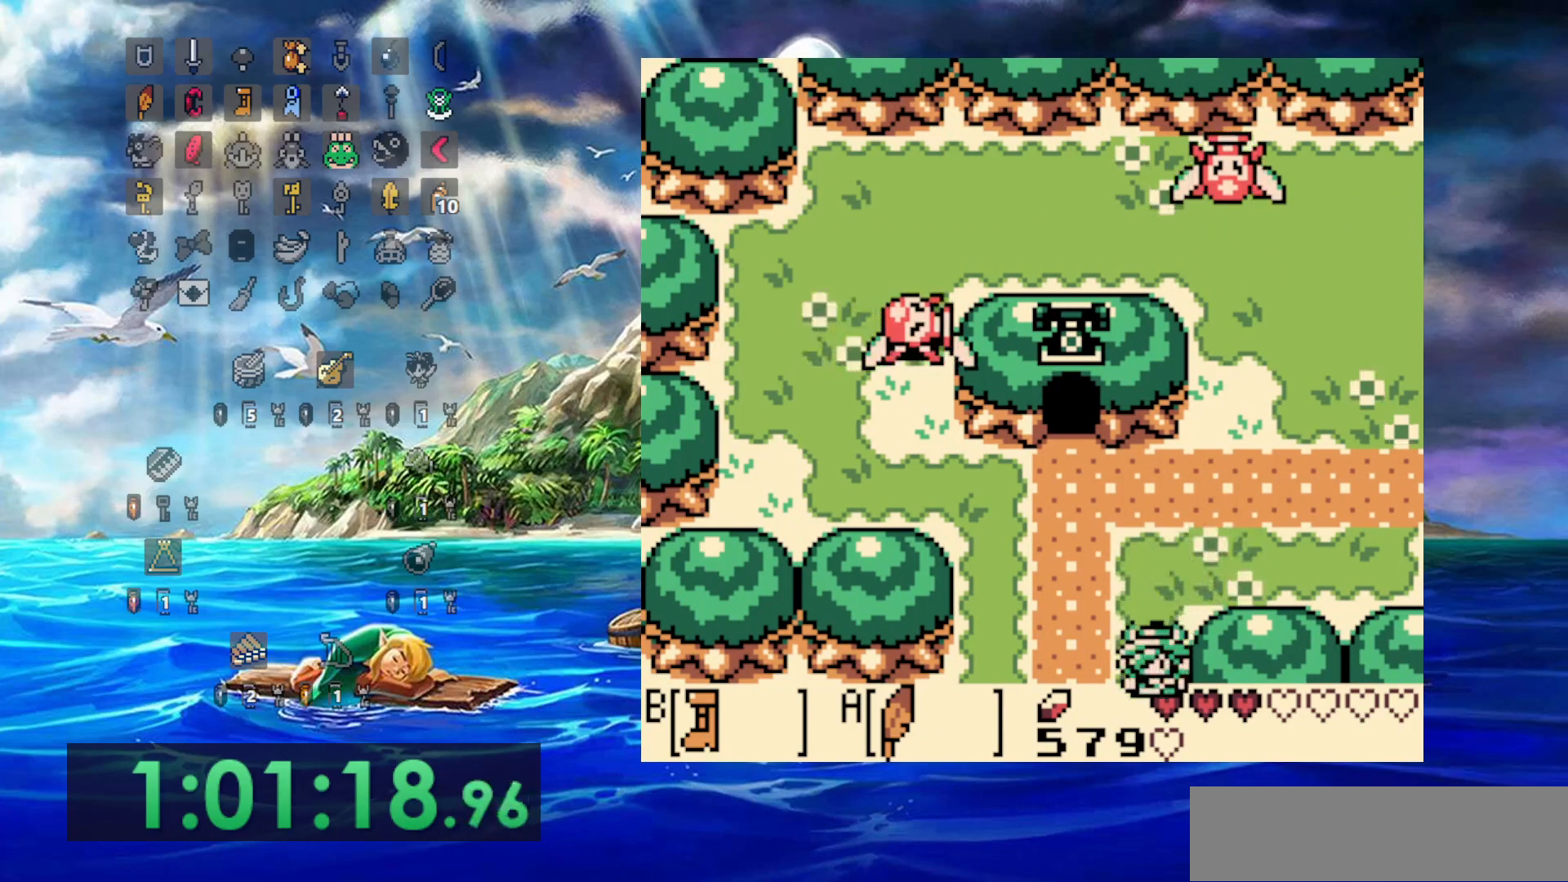
{"buttons": ["DPAD_LEFT"], "events": [[433, "DPAD_LEFT", "down"]]}
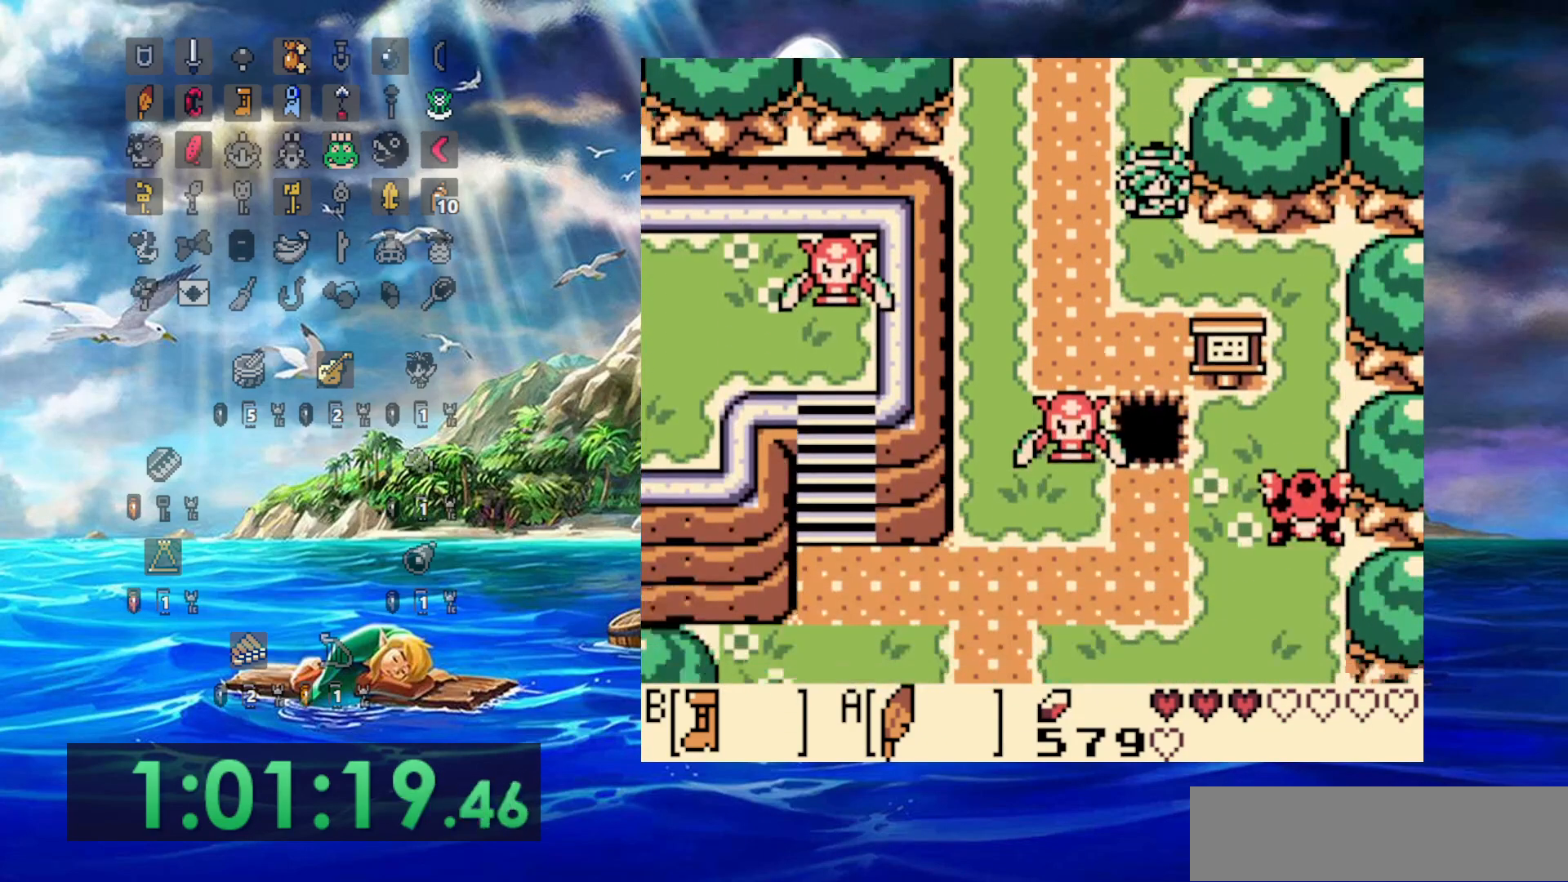
{"buttons": ["DPAD_LEFT"], "events": []}
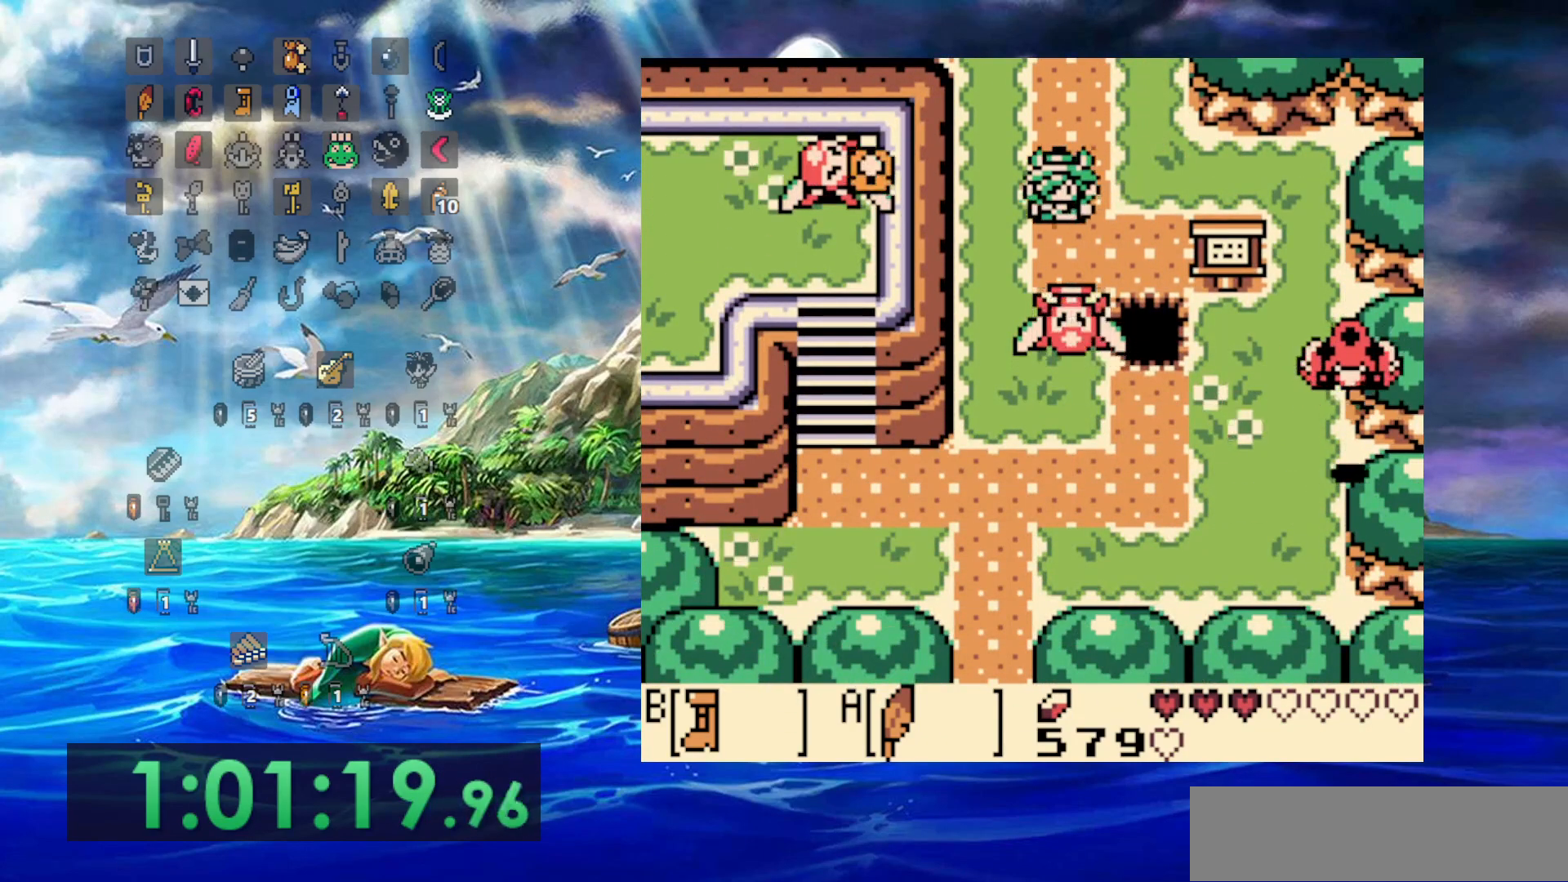
{"buttons": [], "events": [[17, "A", "down"], [300, "DPAD_LEFT", "up"], [400, "A", "up"]]}
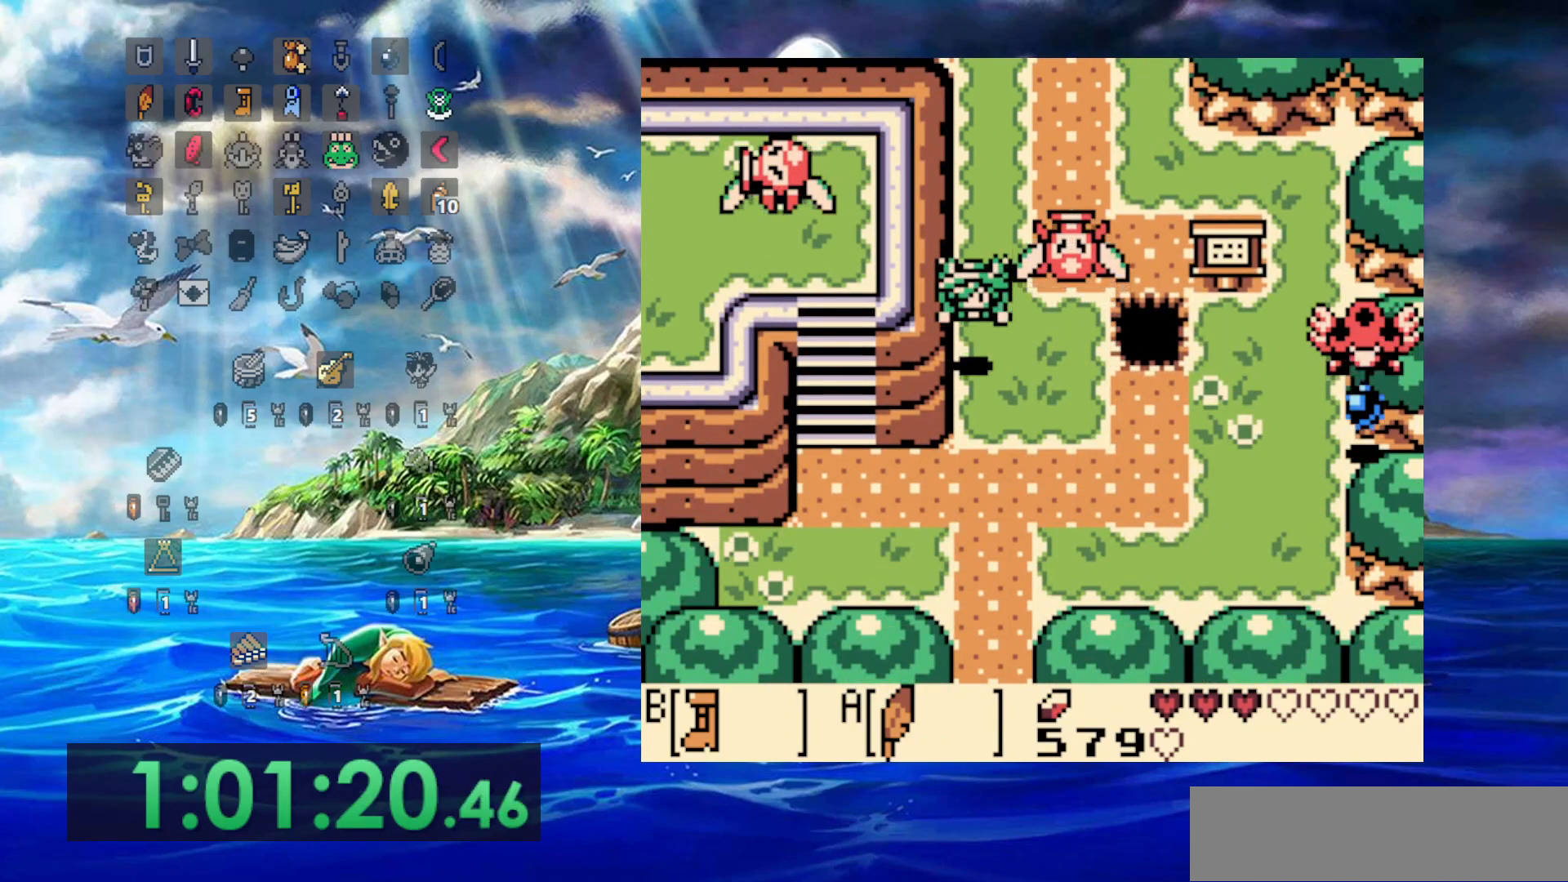
{"buttons": ["DPAD_LEFT"], "events": [[467, "DPAD_LEFT", "down"]]}
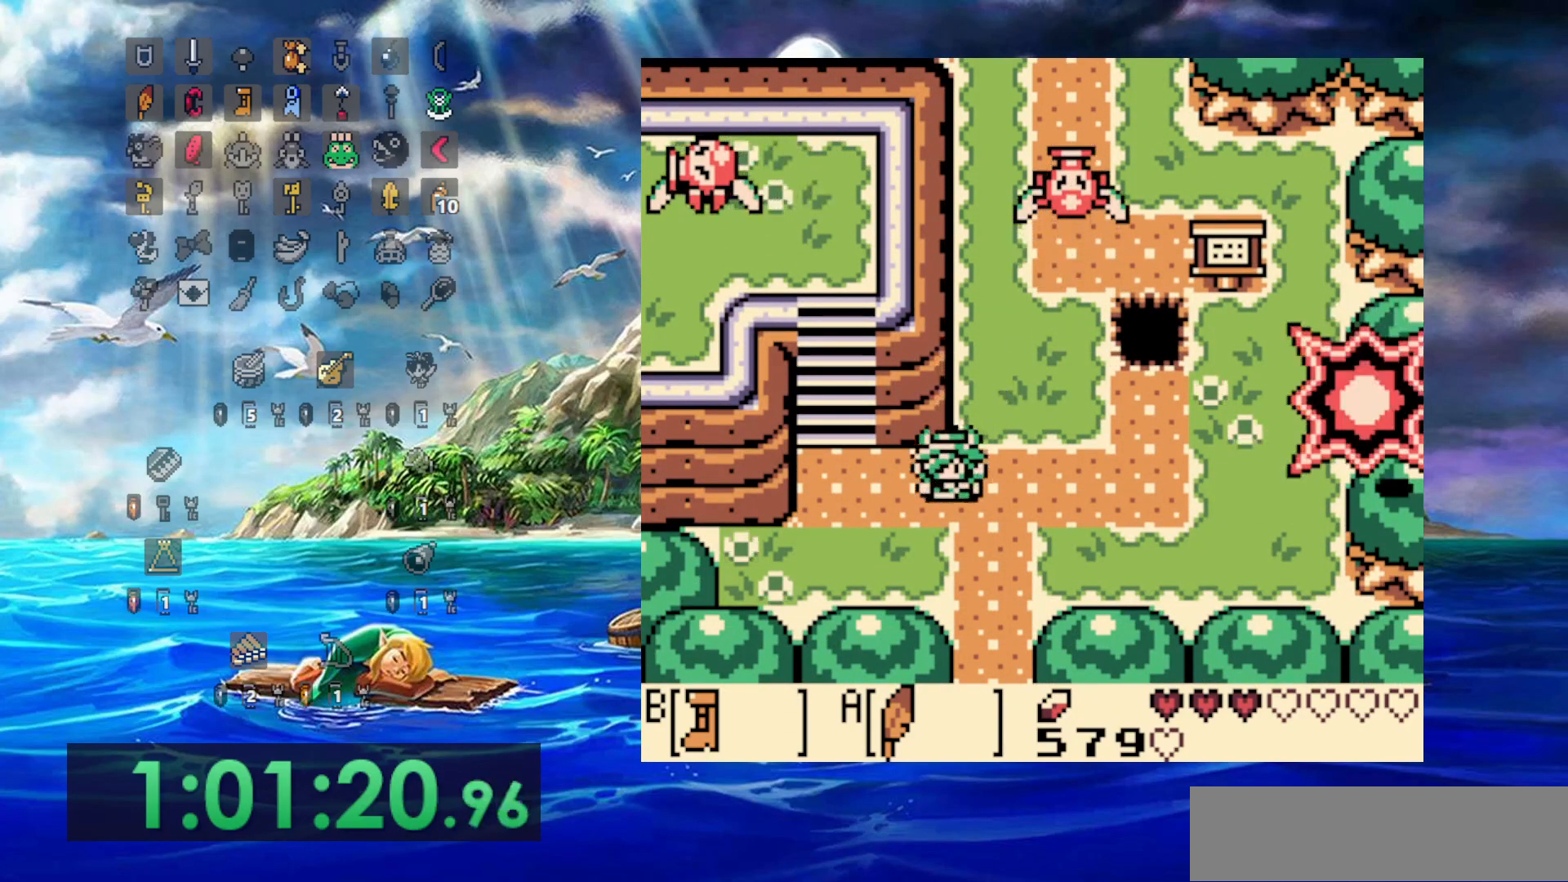
{"buttons": ["B"], "events": [[400, "B", "down"], [417, "DPAD_LEFT", "up"]]}
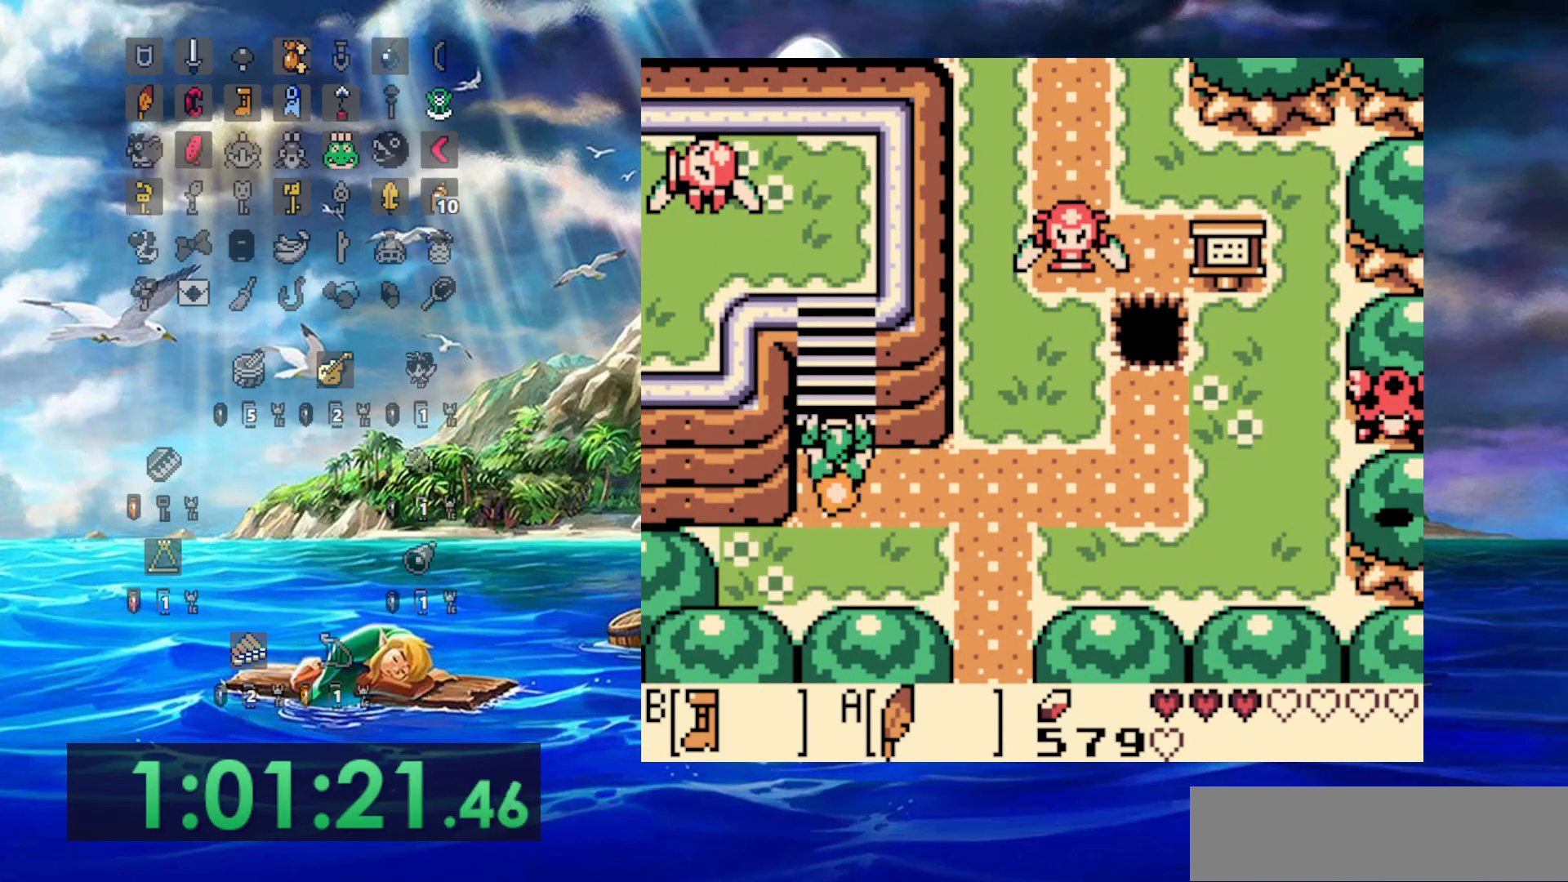
{"buttons": ["B"], "events": []}
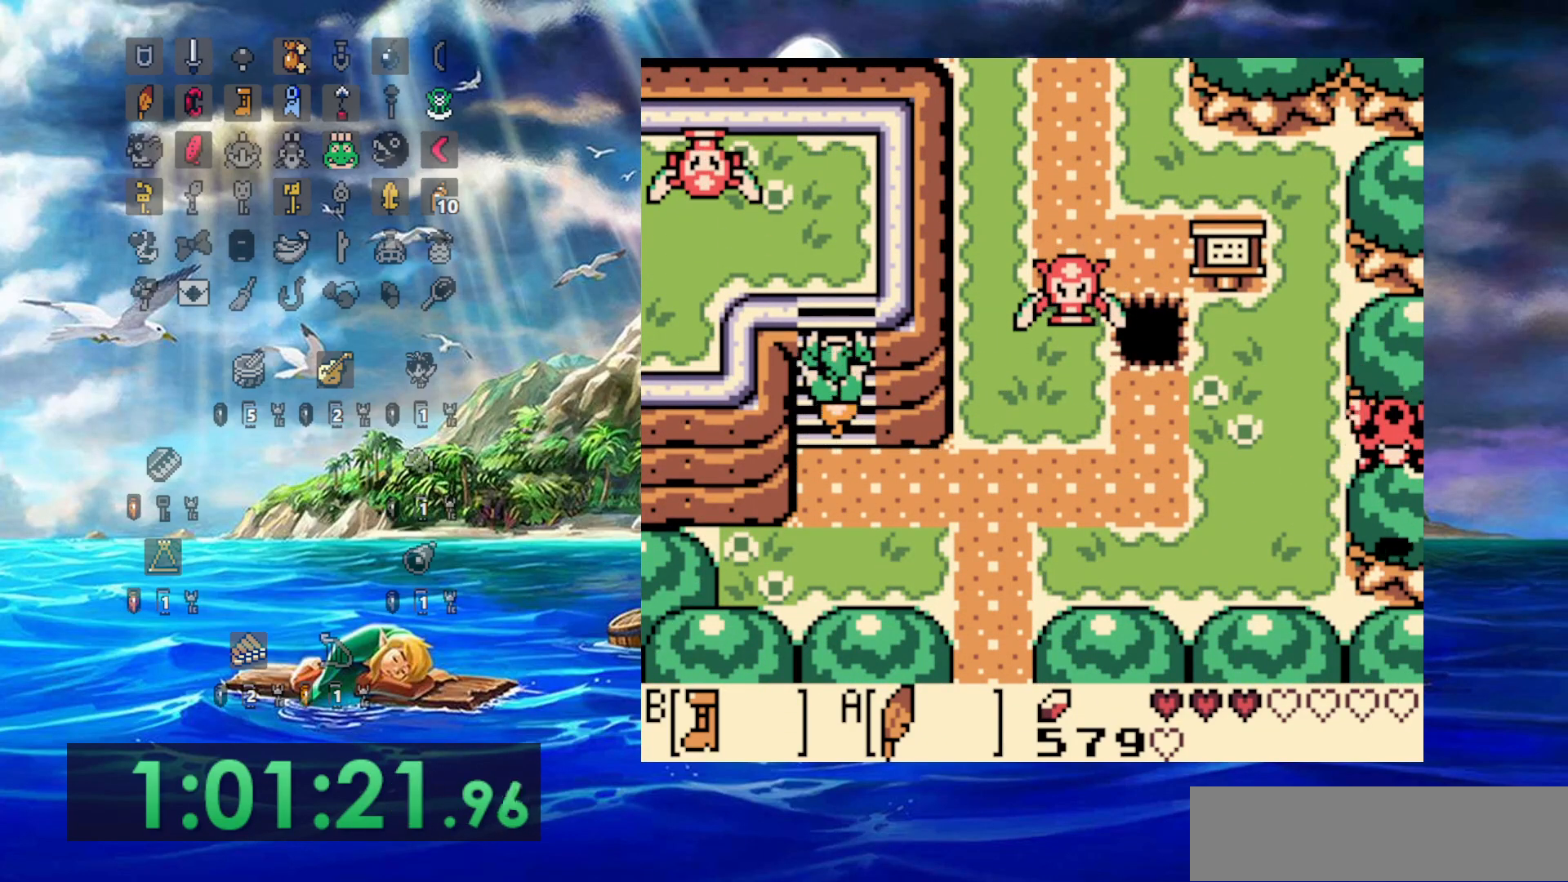
{"buttons": ["B", "DPAD_LEFT"], "events": [[267, "DPAD_LEFT", "down"]]}
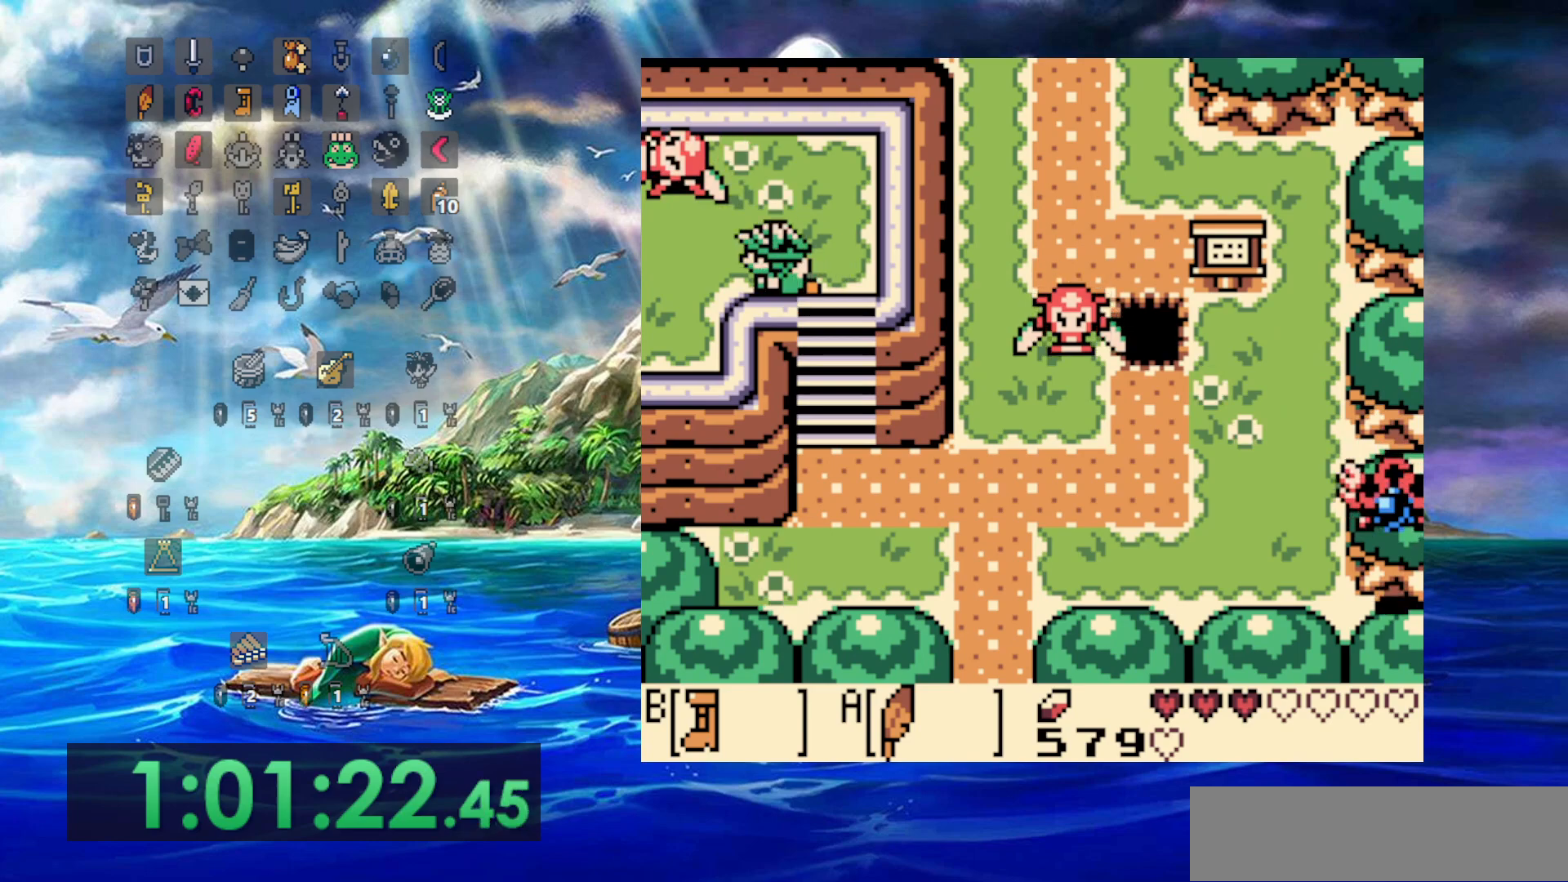
{"buttons": ["B", "DPAD_LEFT"], "events": []}